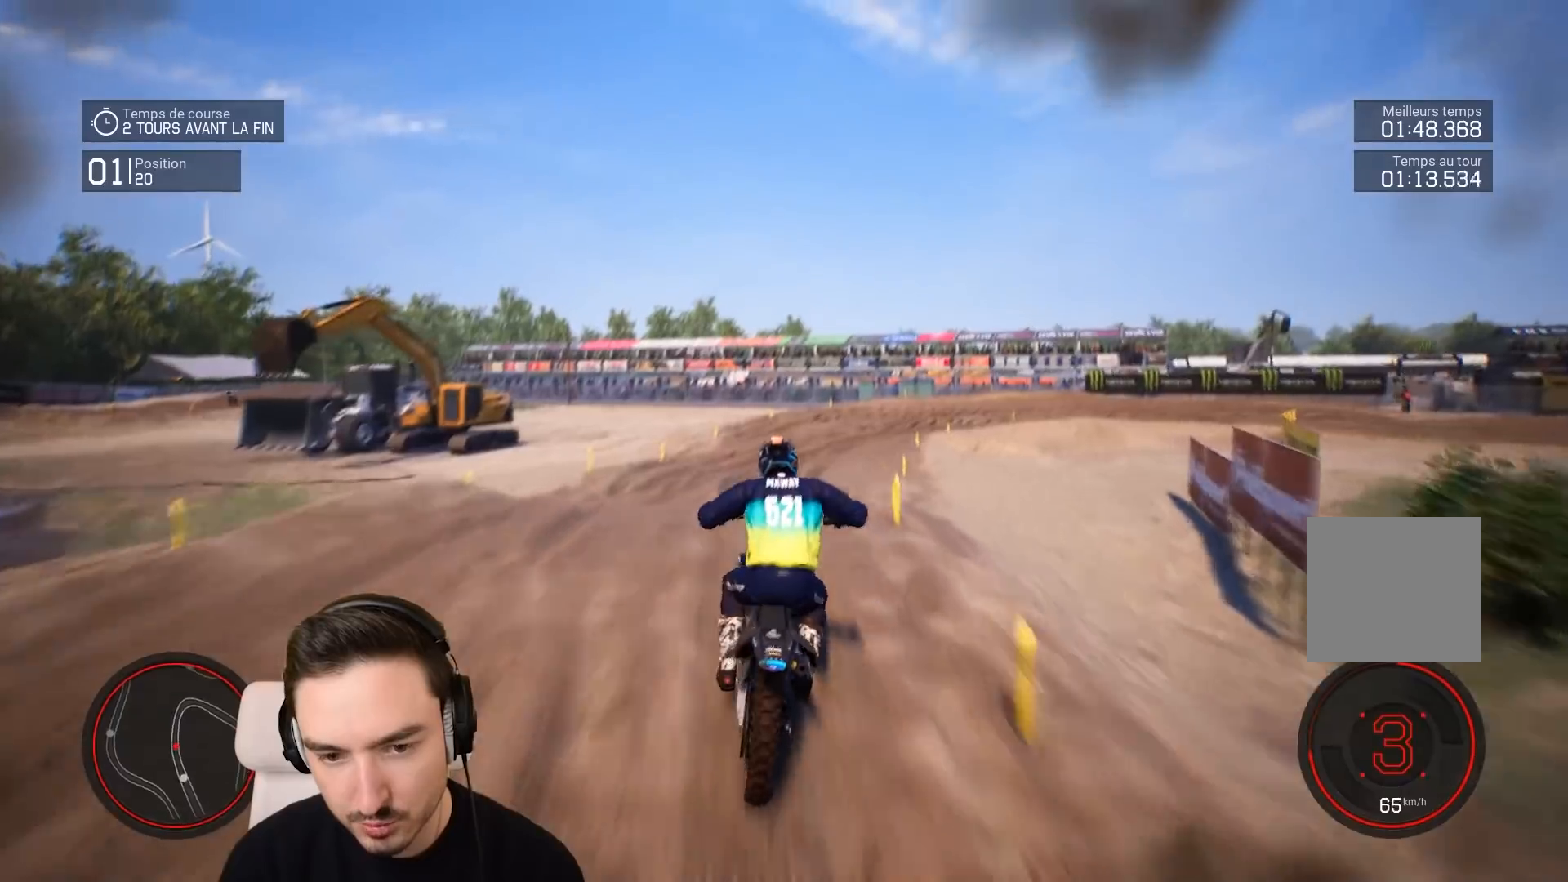
Gameplay with a controller (Xbox layout); each line is a JSON object with the inputs held at the frame after it. "events" lists button and stick changes between this image and that frame as [ms after this image, input, new state], when the widget could be followed in between. Not read: L3 R3.
{"buttons": ["R2"], "left_stick": "center", "right_stick": "center", "events": [[17, "left_stick", "down-right"], [17, "right_stick", "down"], [217, "right_stick", "center"], [450, "left_stick", "center"]]}
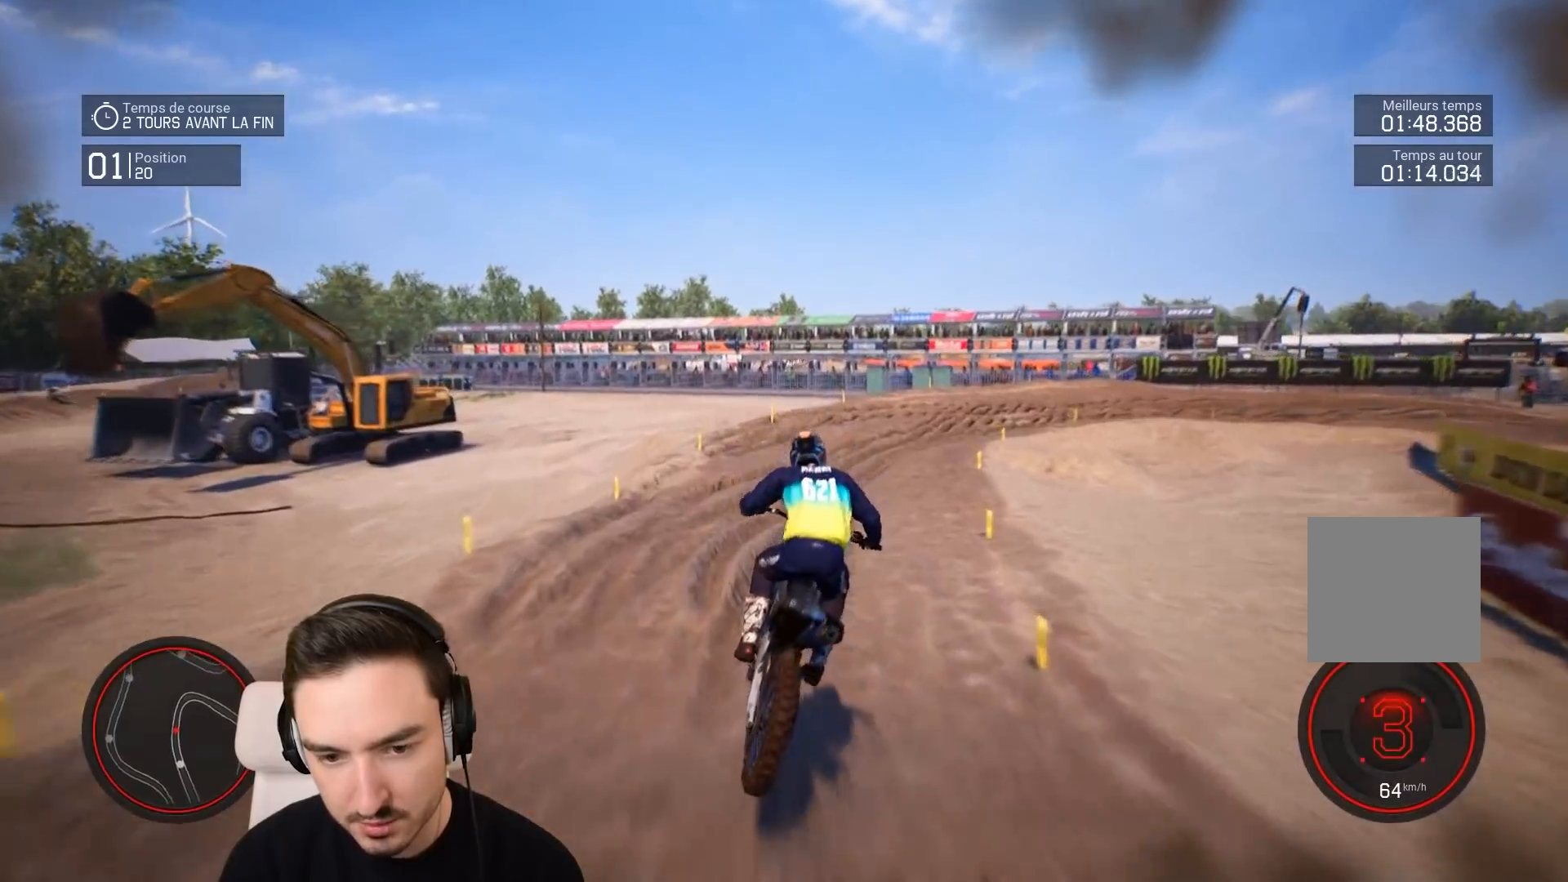
{"buttons": ["R2"], "left_stick": "right", "right_stick": "down-right", "events": [[67, "left_stick", "right"], [417, "right_stick", "down-right"]]}
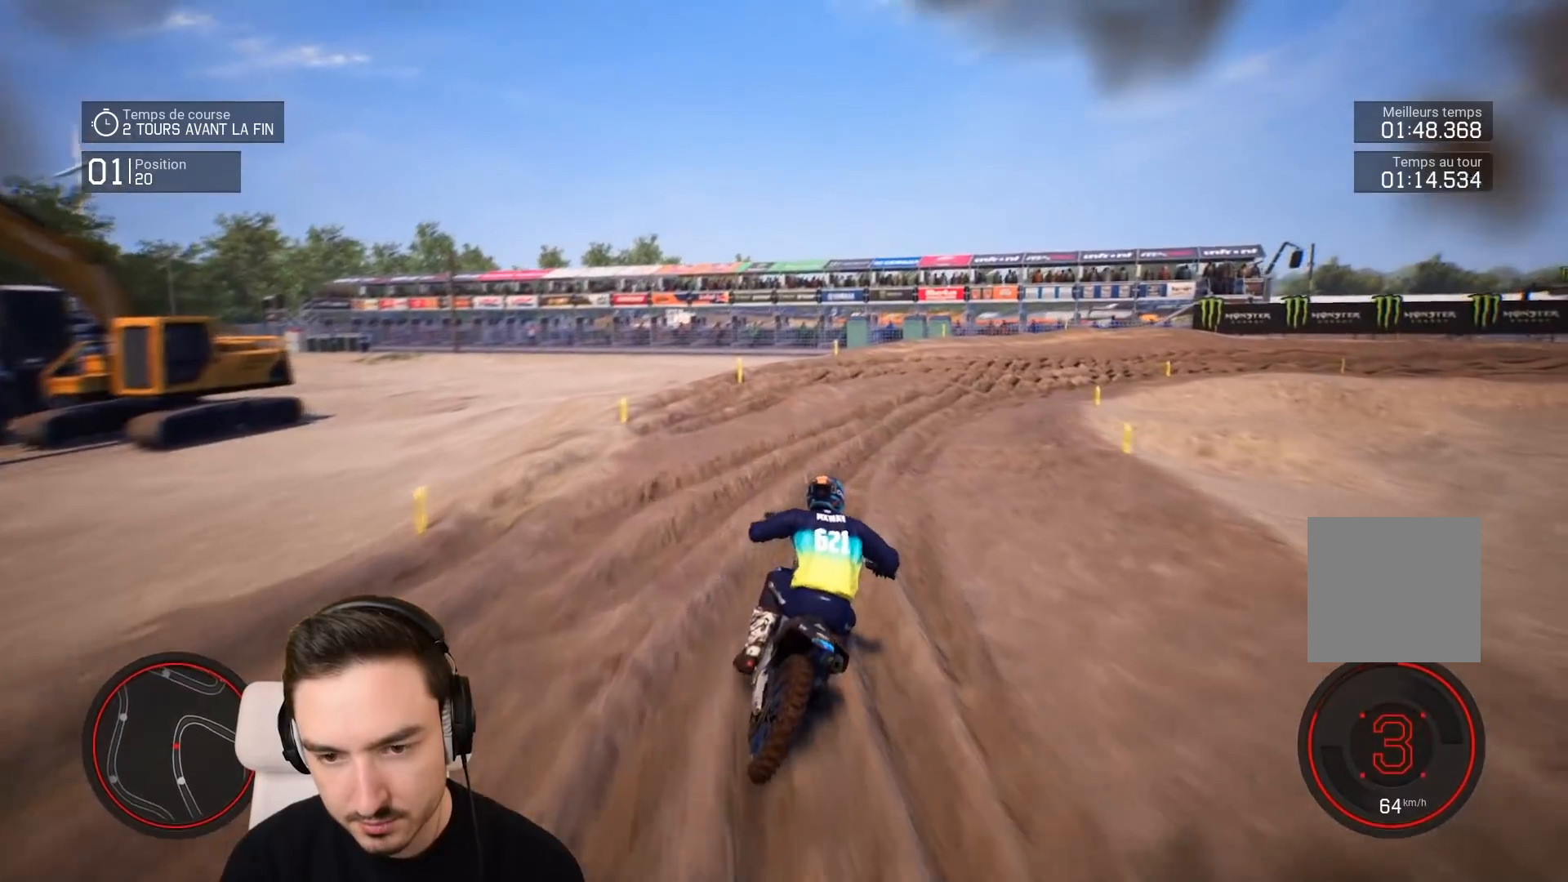
{"buttons": ["R2"], "left_stick": "right", "right_stick": "down-right", "events": [[267, "R2", "up"], [417, "R2", "down"]]}
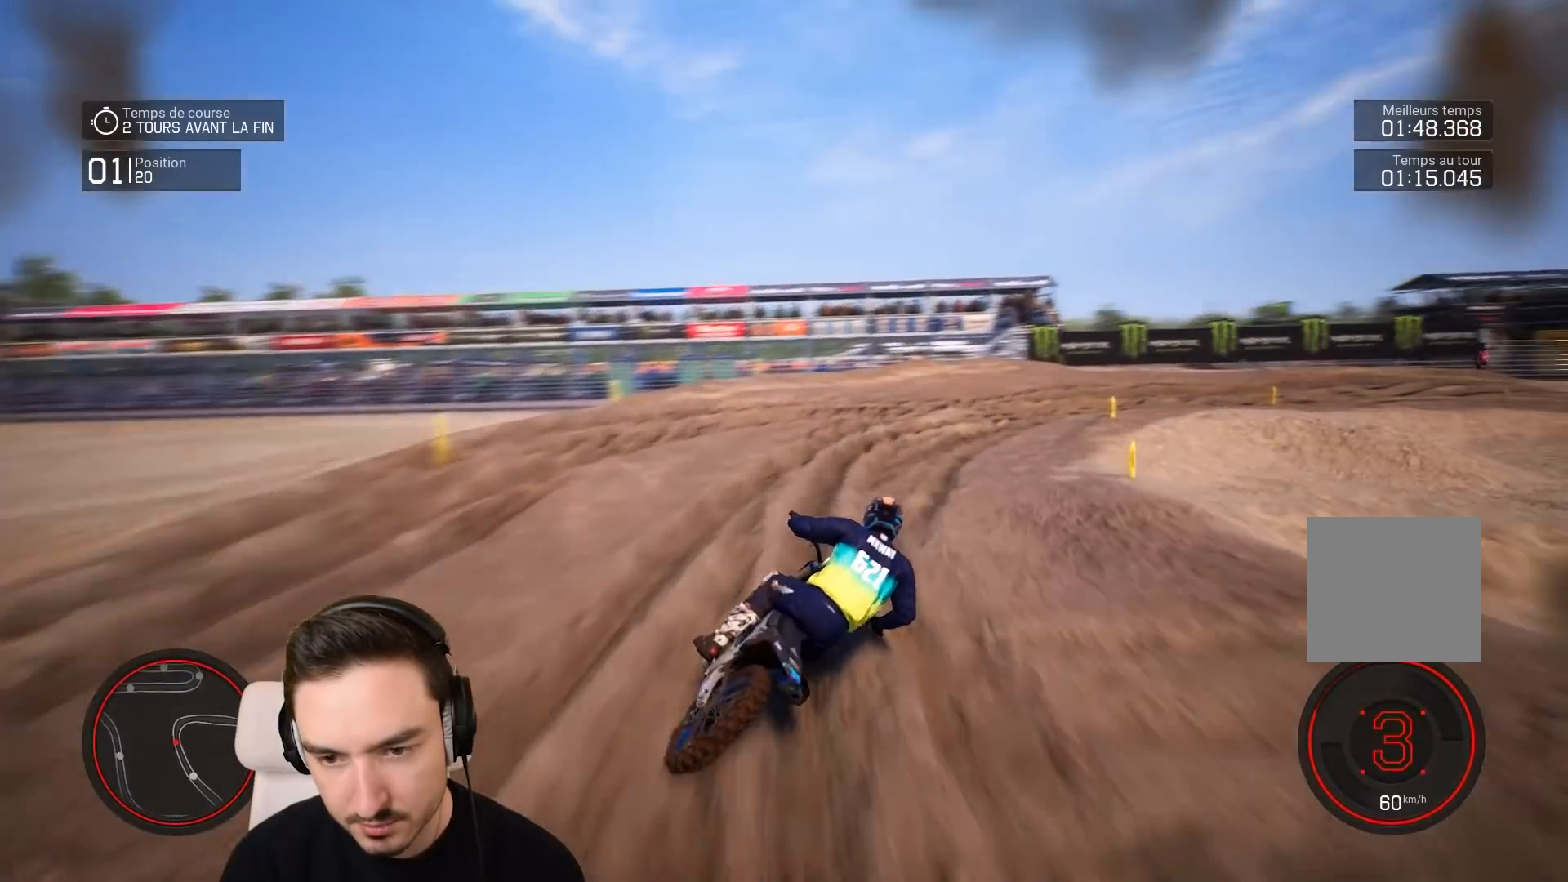
{"buttons": ["R2"], "left_stick": "right", "right_stick": "down-right", "events": []}
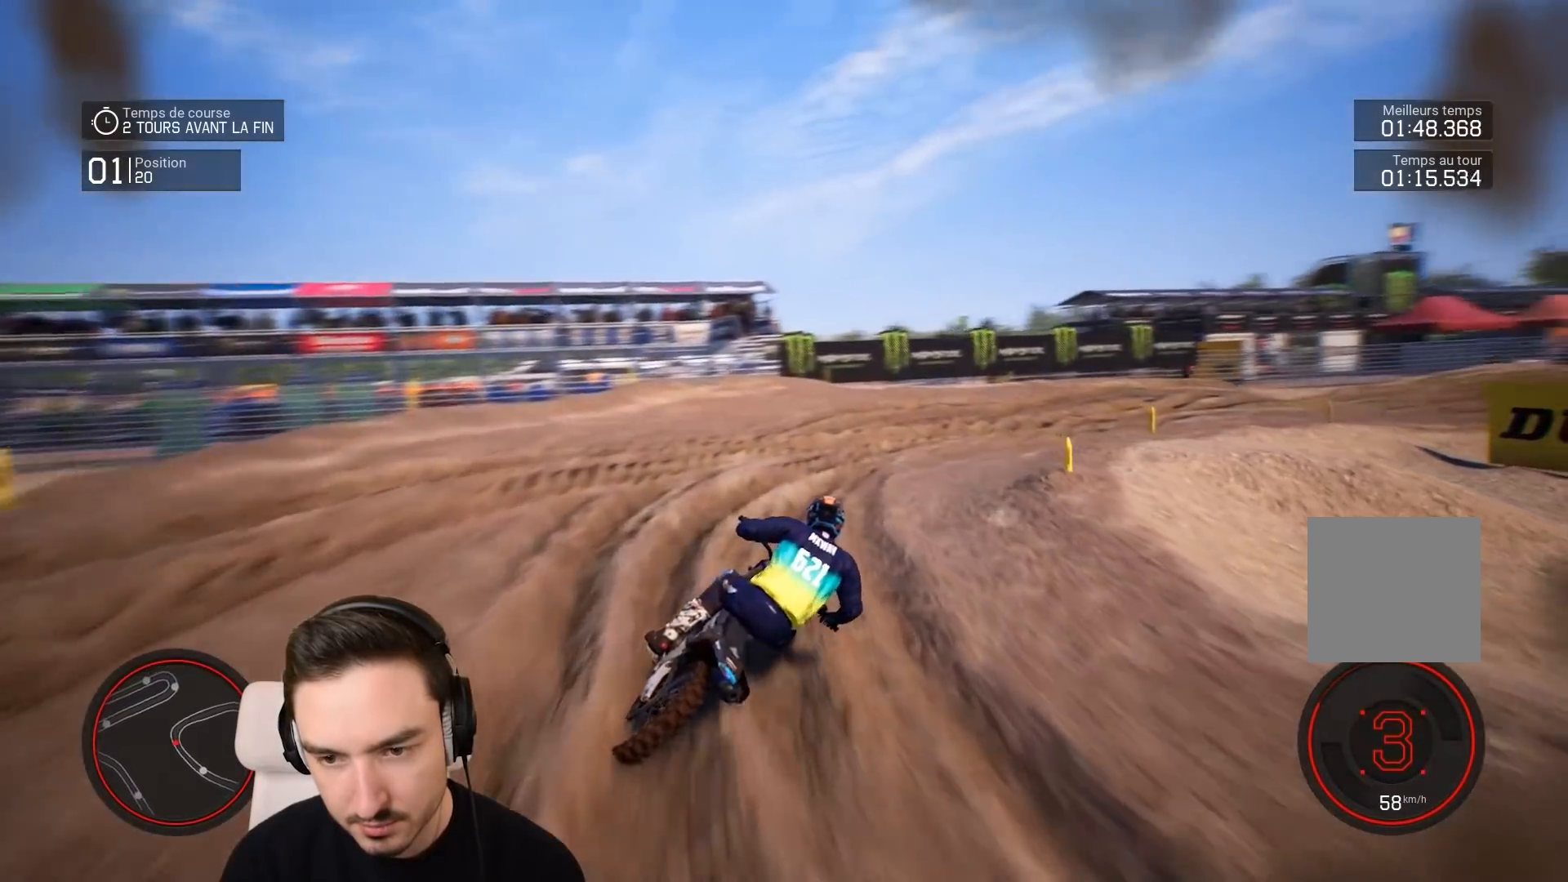
{"buttons": ["R2"], "left_stick": "right", "right_stick": "down-right", "events": []}
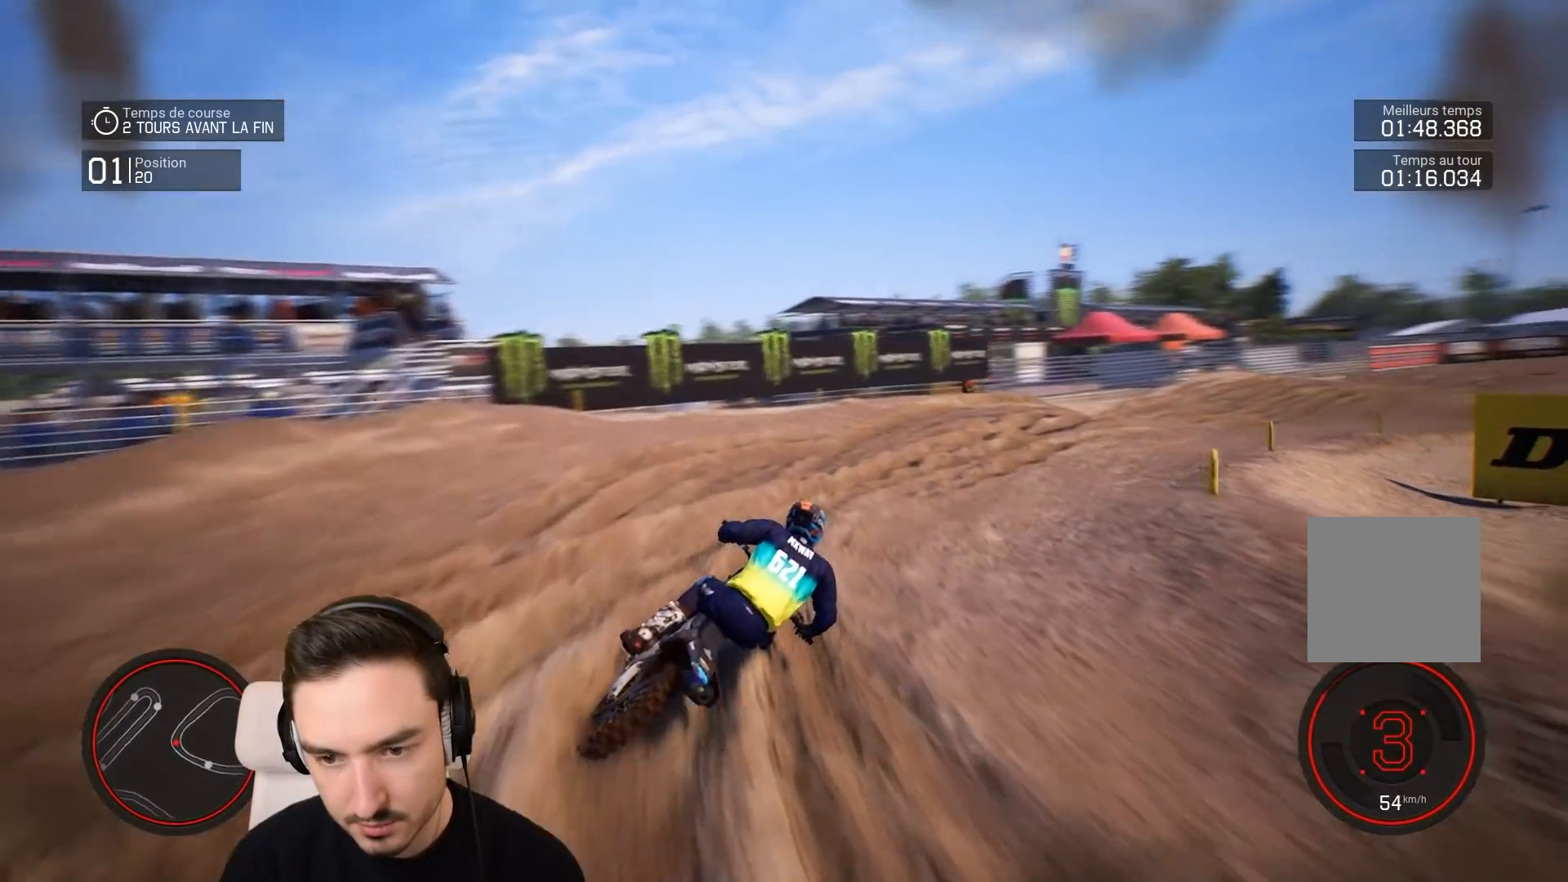
{"buttons": ["R2"], "left_stick": "right", "right_stick": "center", "events": [[367, "right_stick", "center"]]}
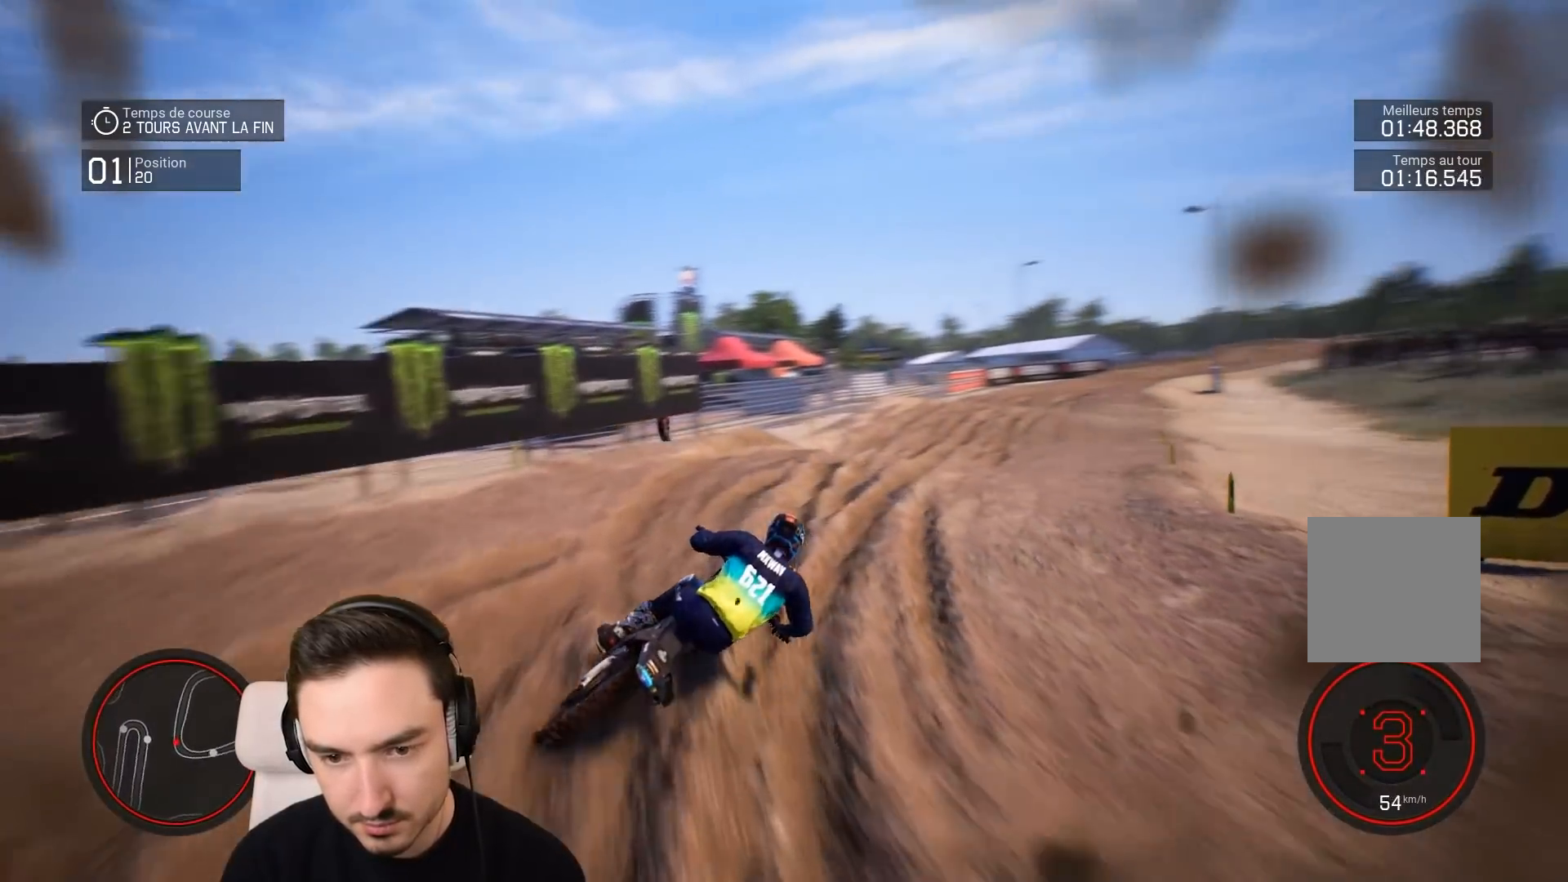
{"buttons": ["R2"], "left_stick": "down-right", "right_stick": "center", "events": [[117, "left_stick", "down-right"]]}
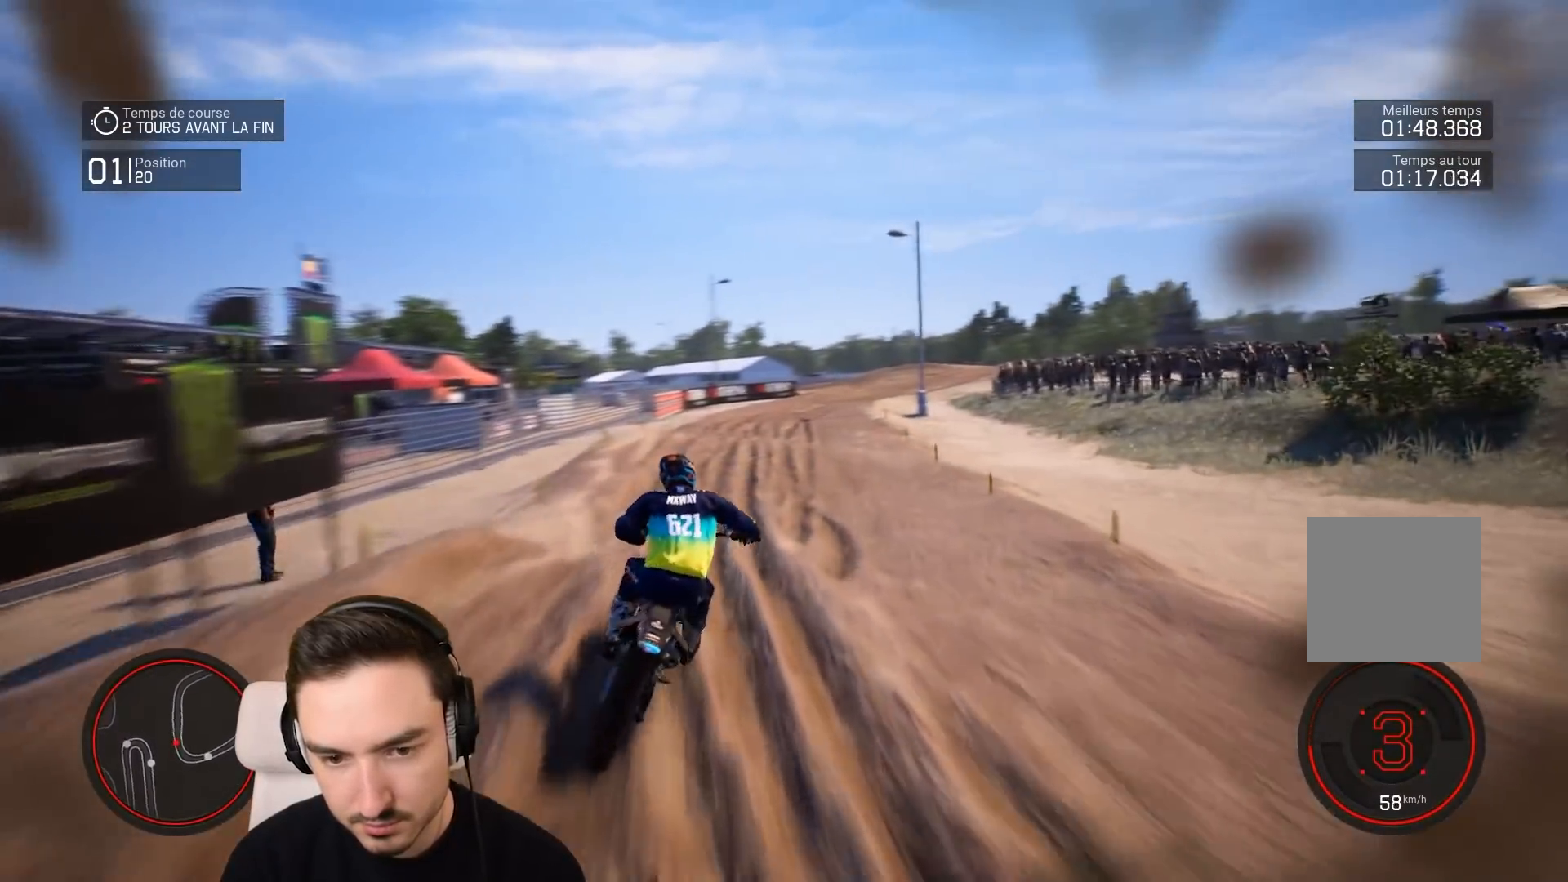
{"buttons": ["R2"], "left_stick": "down-right", "right_stick": "center", "events": [[17, "right_stick", "down"], [467, "right_stick", "center"]]}
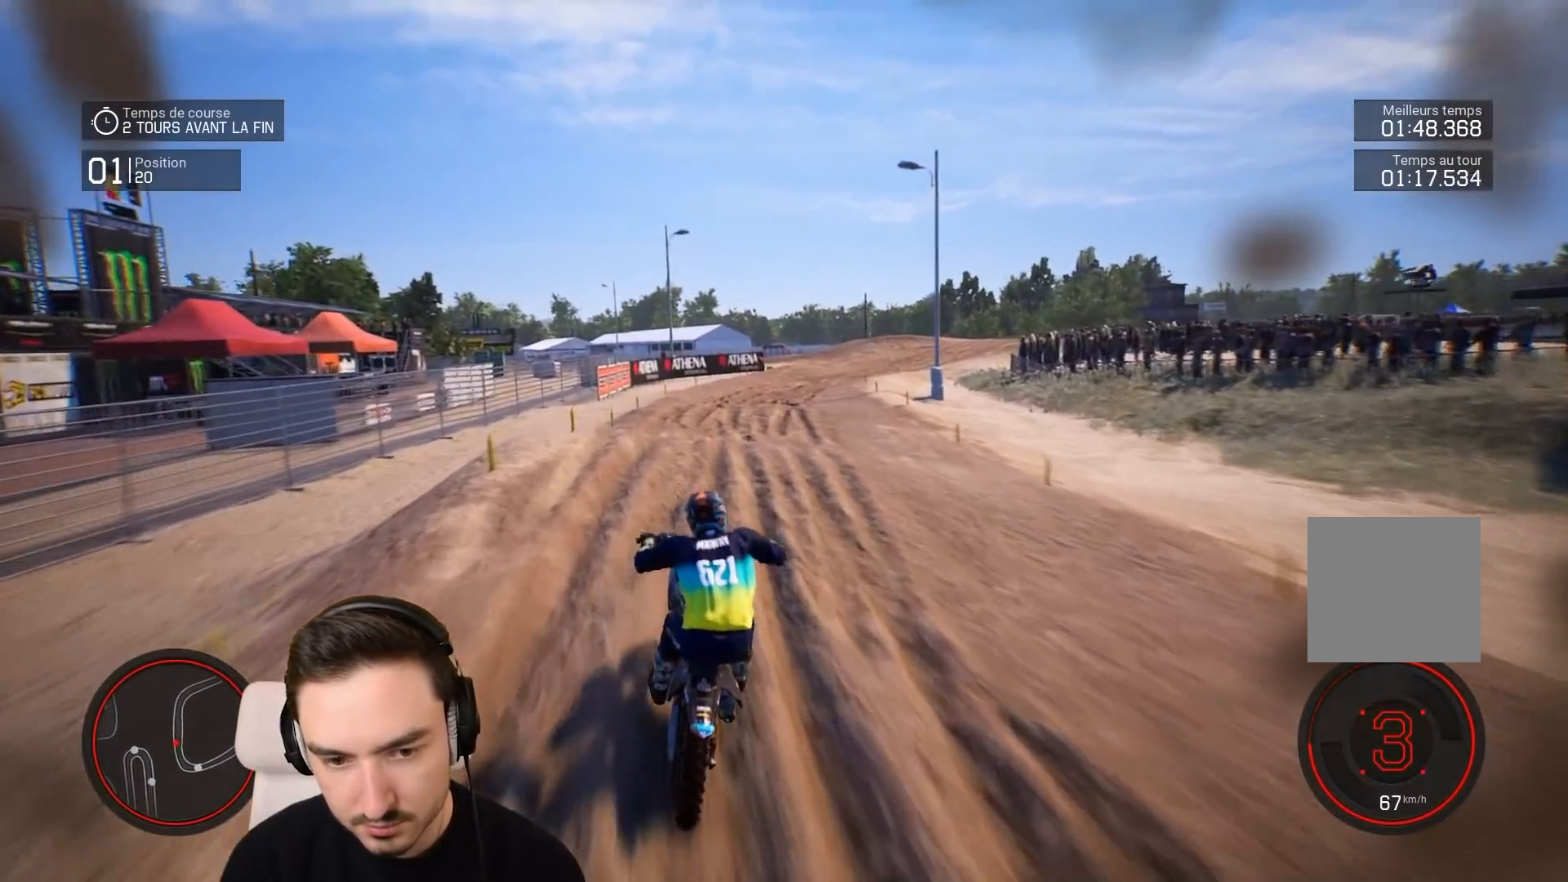
{"buttons": ["R2"], "left_stick": "center", "right_stick": "center", "events": [[317, "left_stick", "center"]]}
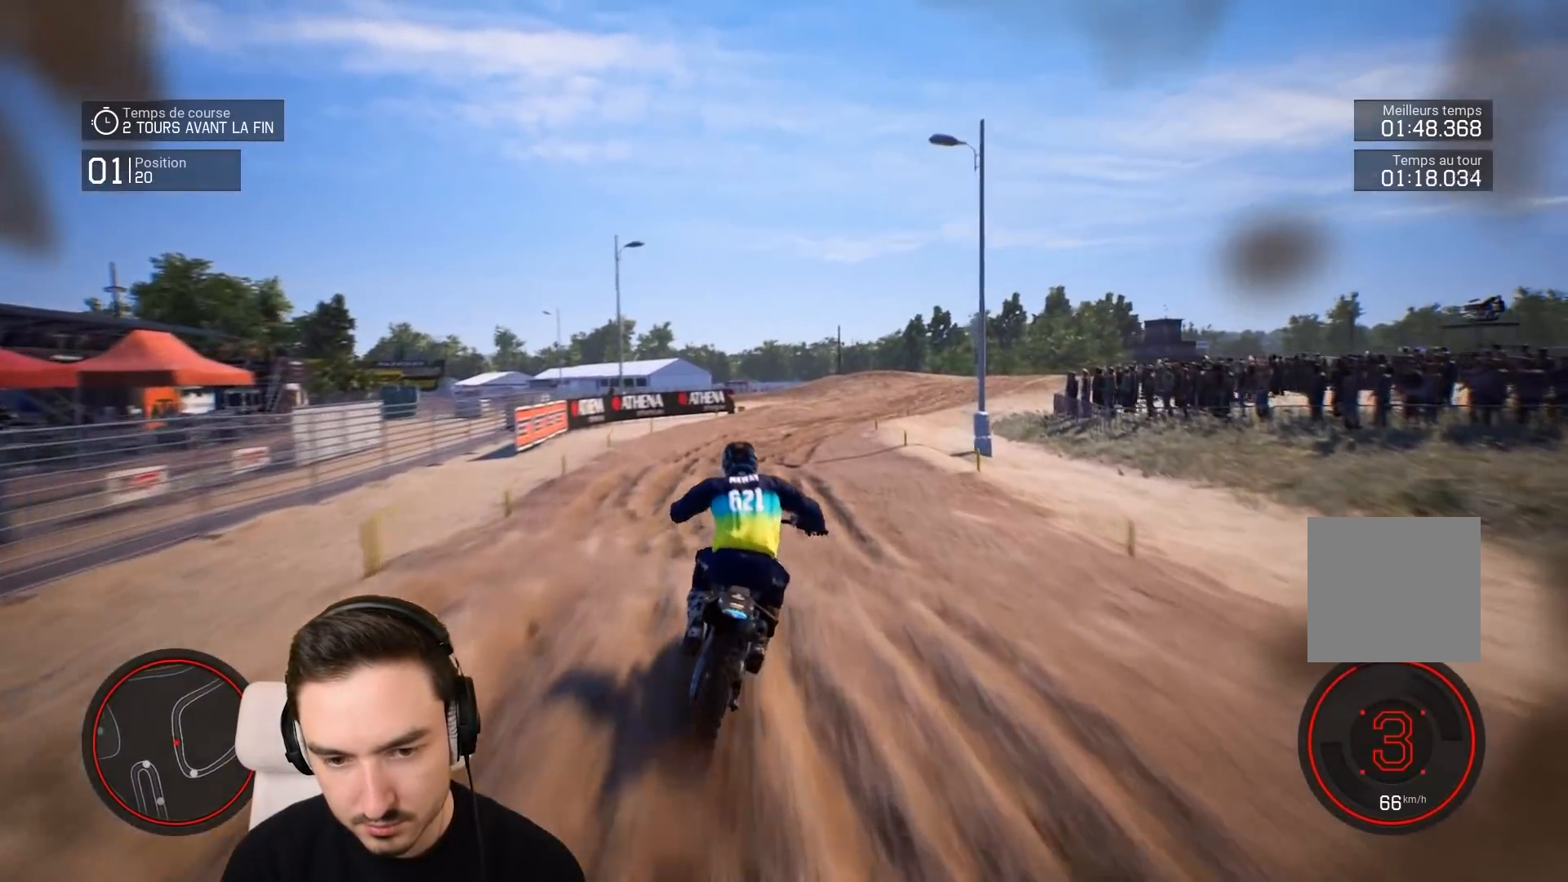
{"buttons": ["R2"], "left_stick": "down-right", "right_stick": "center", "events": [[167, "left_stick", "down-right"]]}
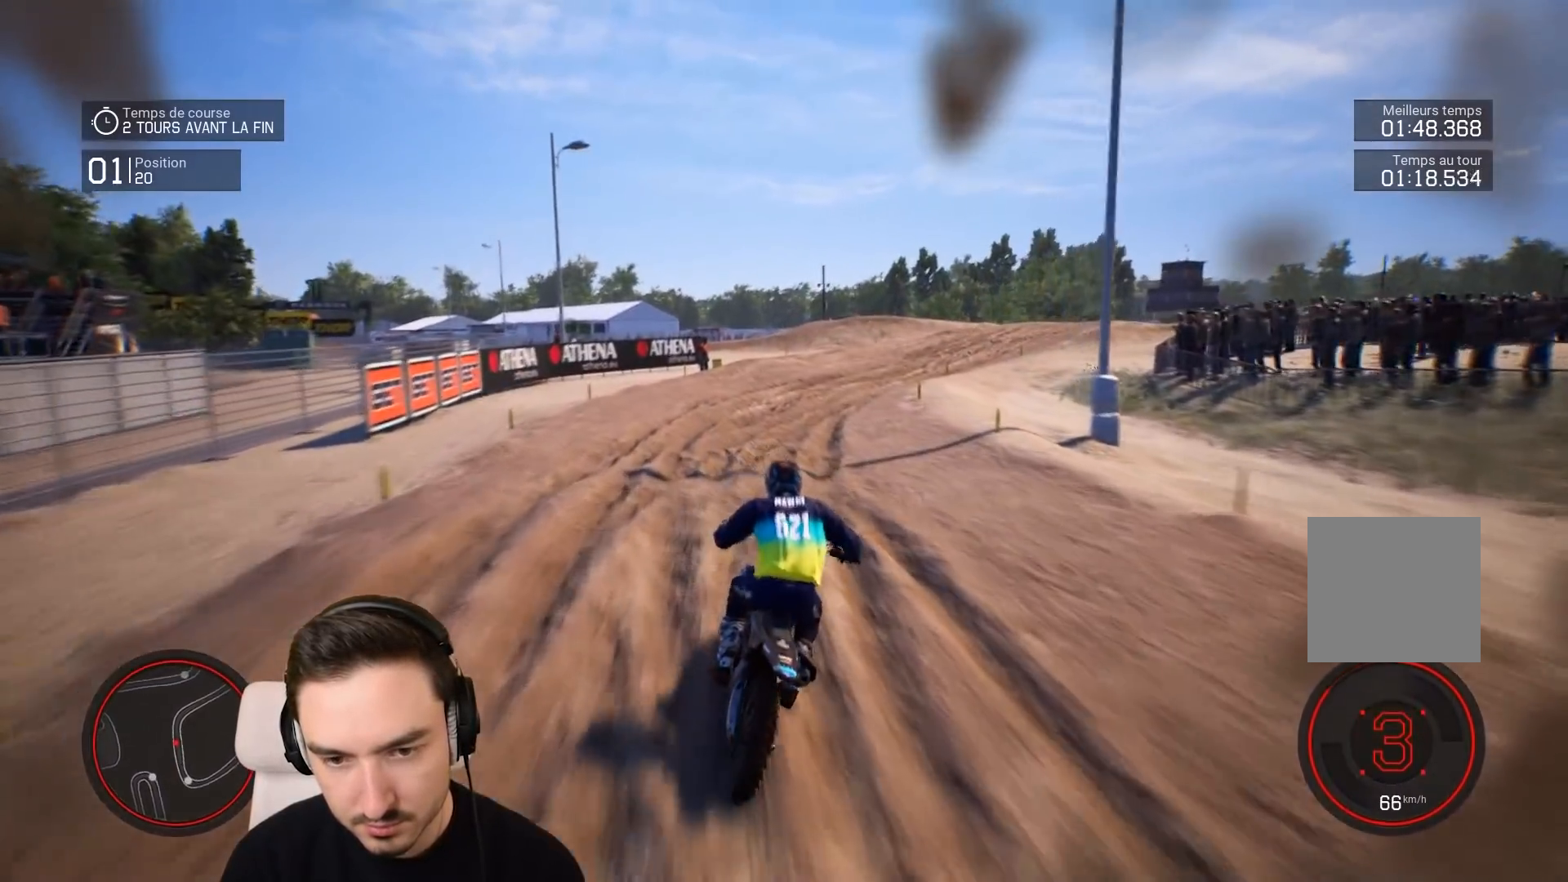
{"buttons": ["R2"], "left_stick": "down-right", "right_stick": "center", "events": []}
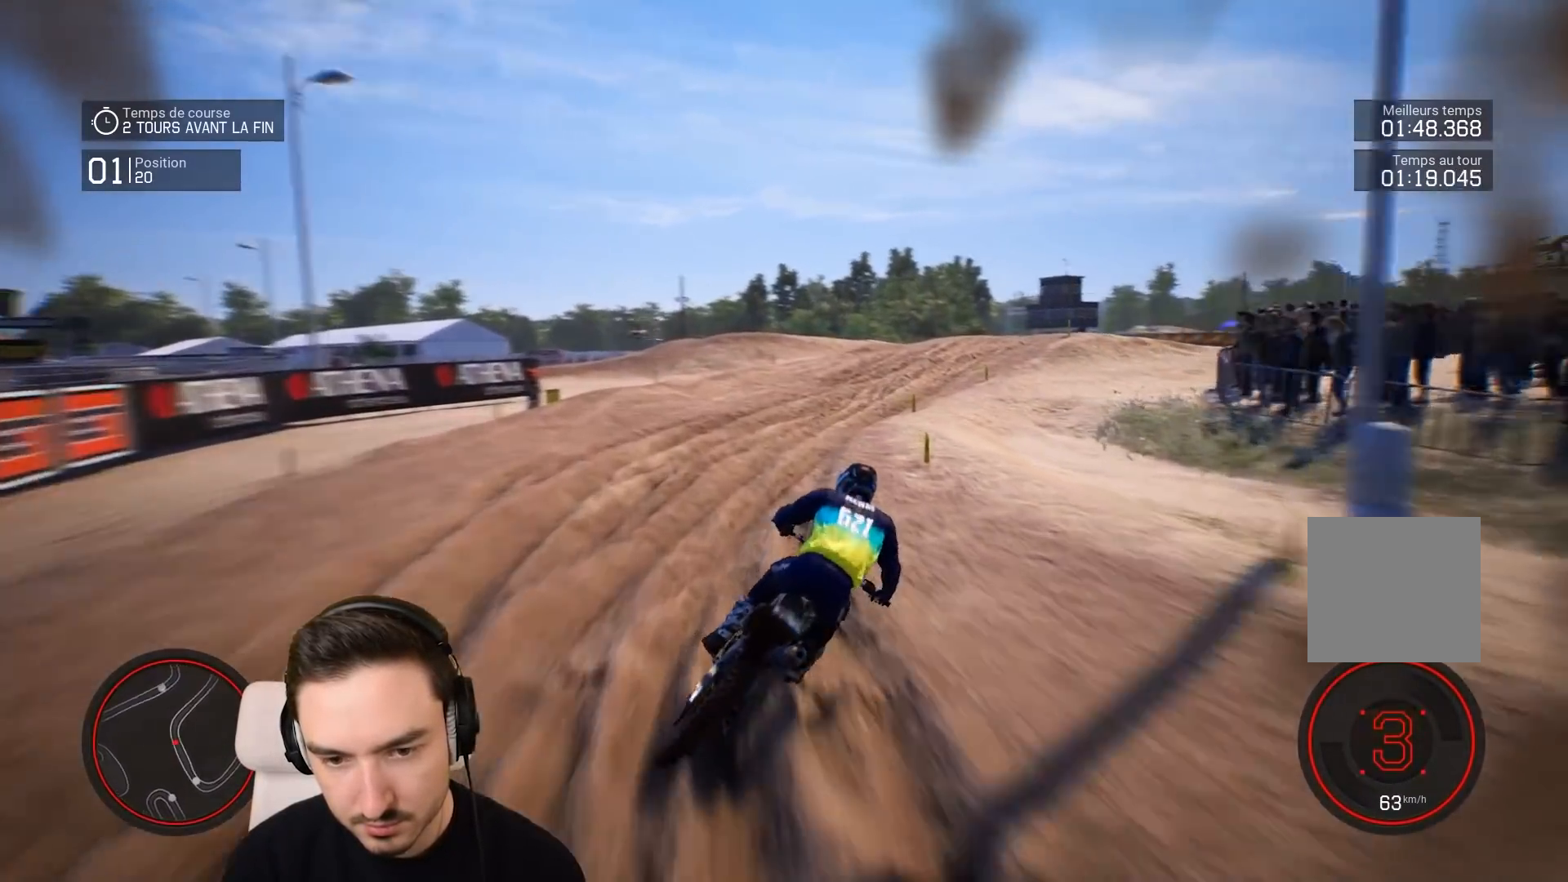
{"buttons": ["R2"], "left_stick": "down-right", "right_stick": "center", "events": []}
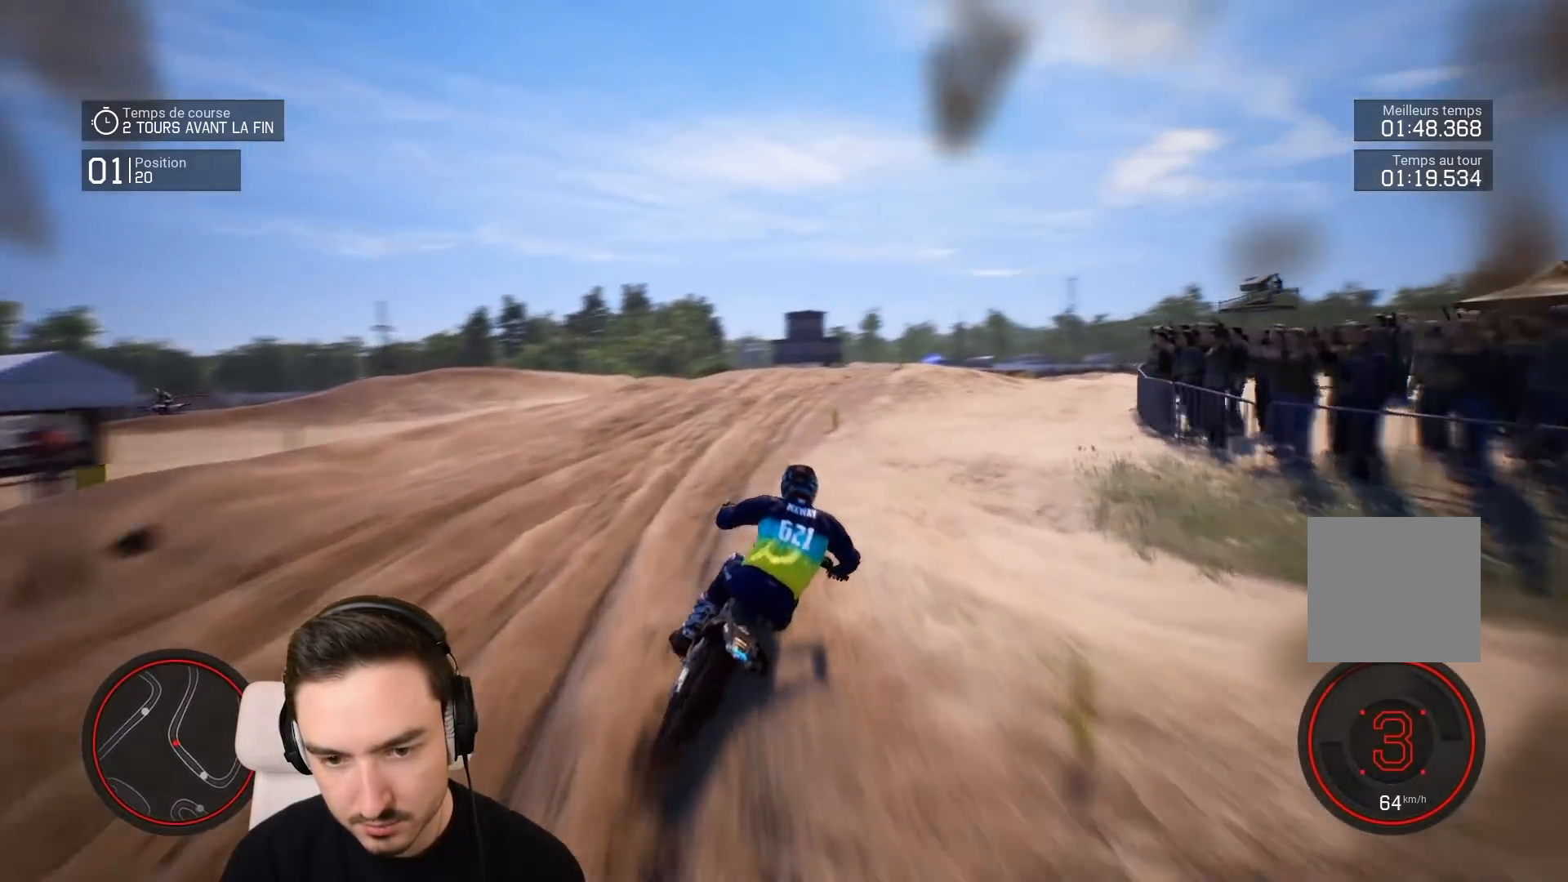
{"buttons": ["R2"], "left_stick": "down-right", "right_stick": "center", "events": []}
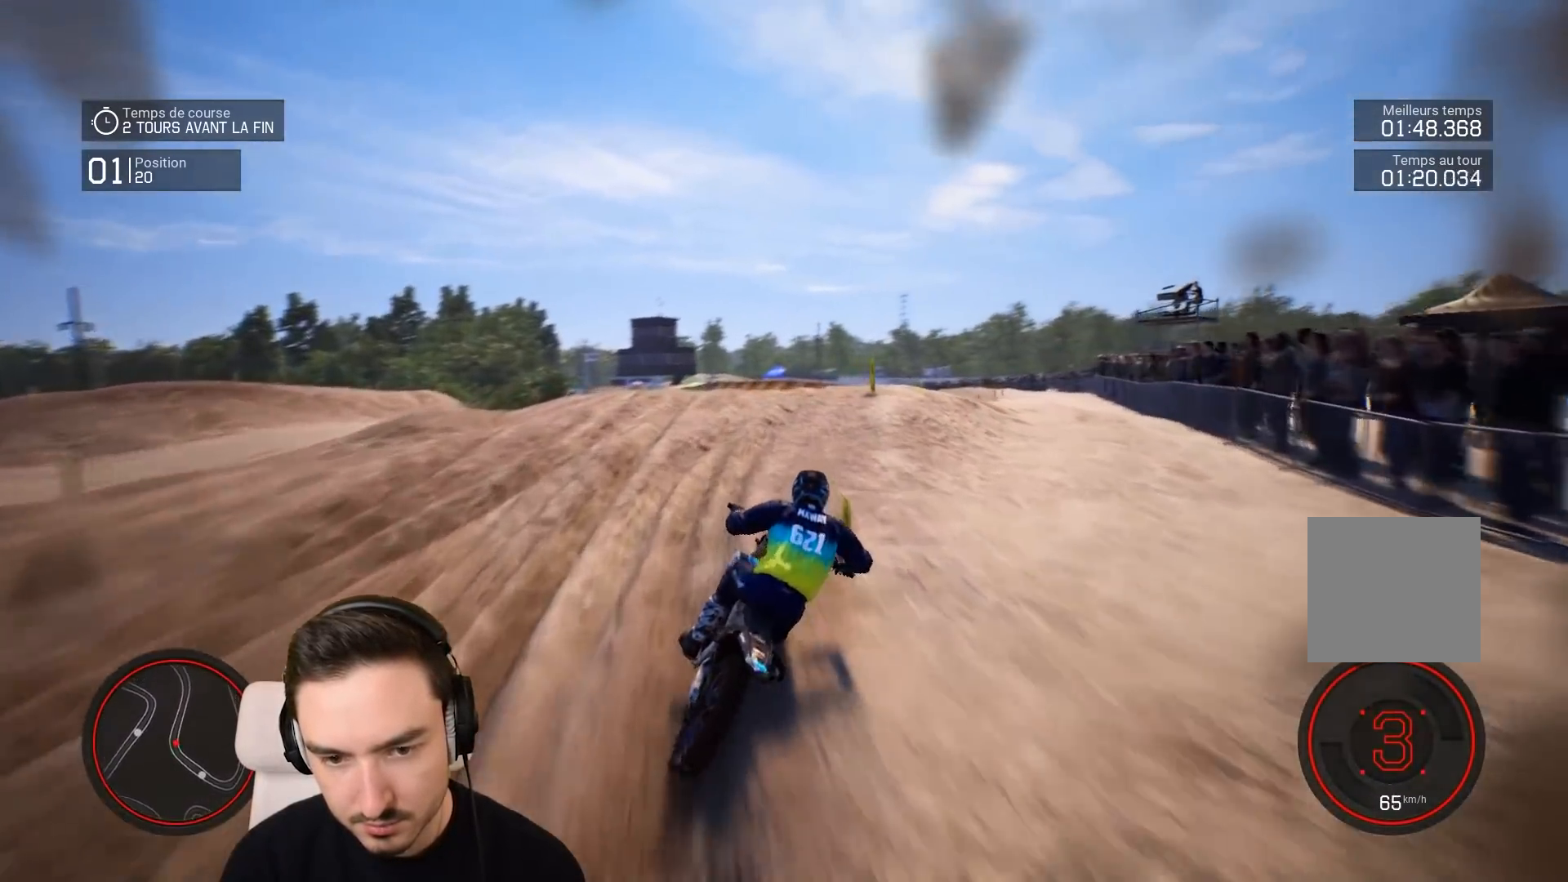
{"buttons": ["R2"], "left_stick": "down-right", "right_stick": "center", "events": []}
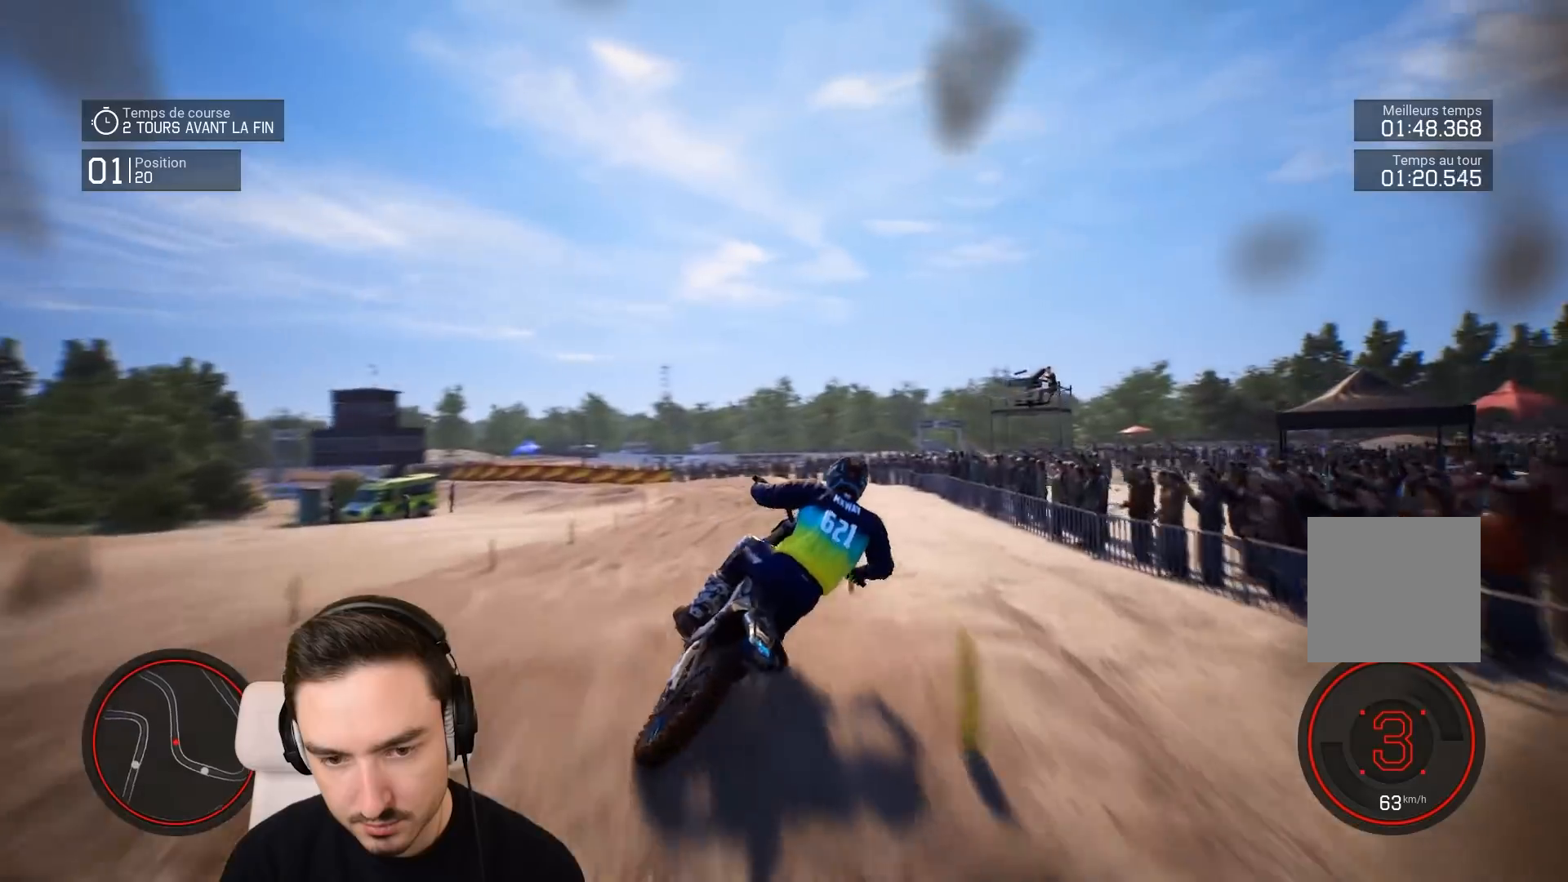
{"buttons": ["R2"], "left_stick": "center", "right_stick": "center", "events": [[17, "R2", "up"], [17, "left_stick", "center"], [433, "R2", "down"]]}
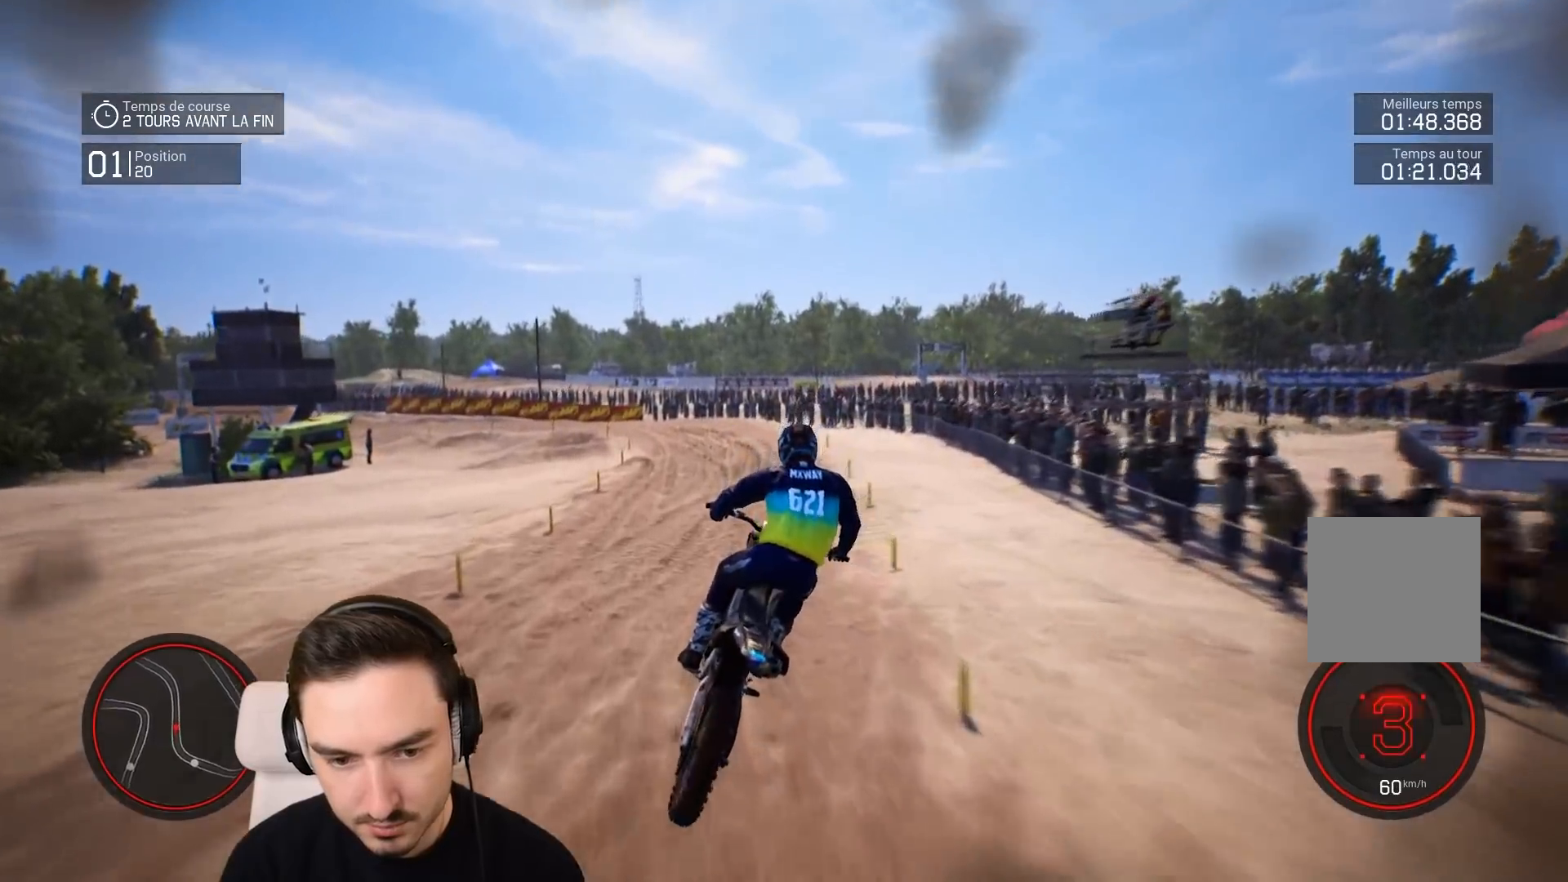
{"buttons": ["R2"], "left_stick": "down", "right_stick": "down", "events": [[50, "right_stick", "down"], [117, "left_stick", "down-right"], [417, "left_stick", "down"]]}
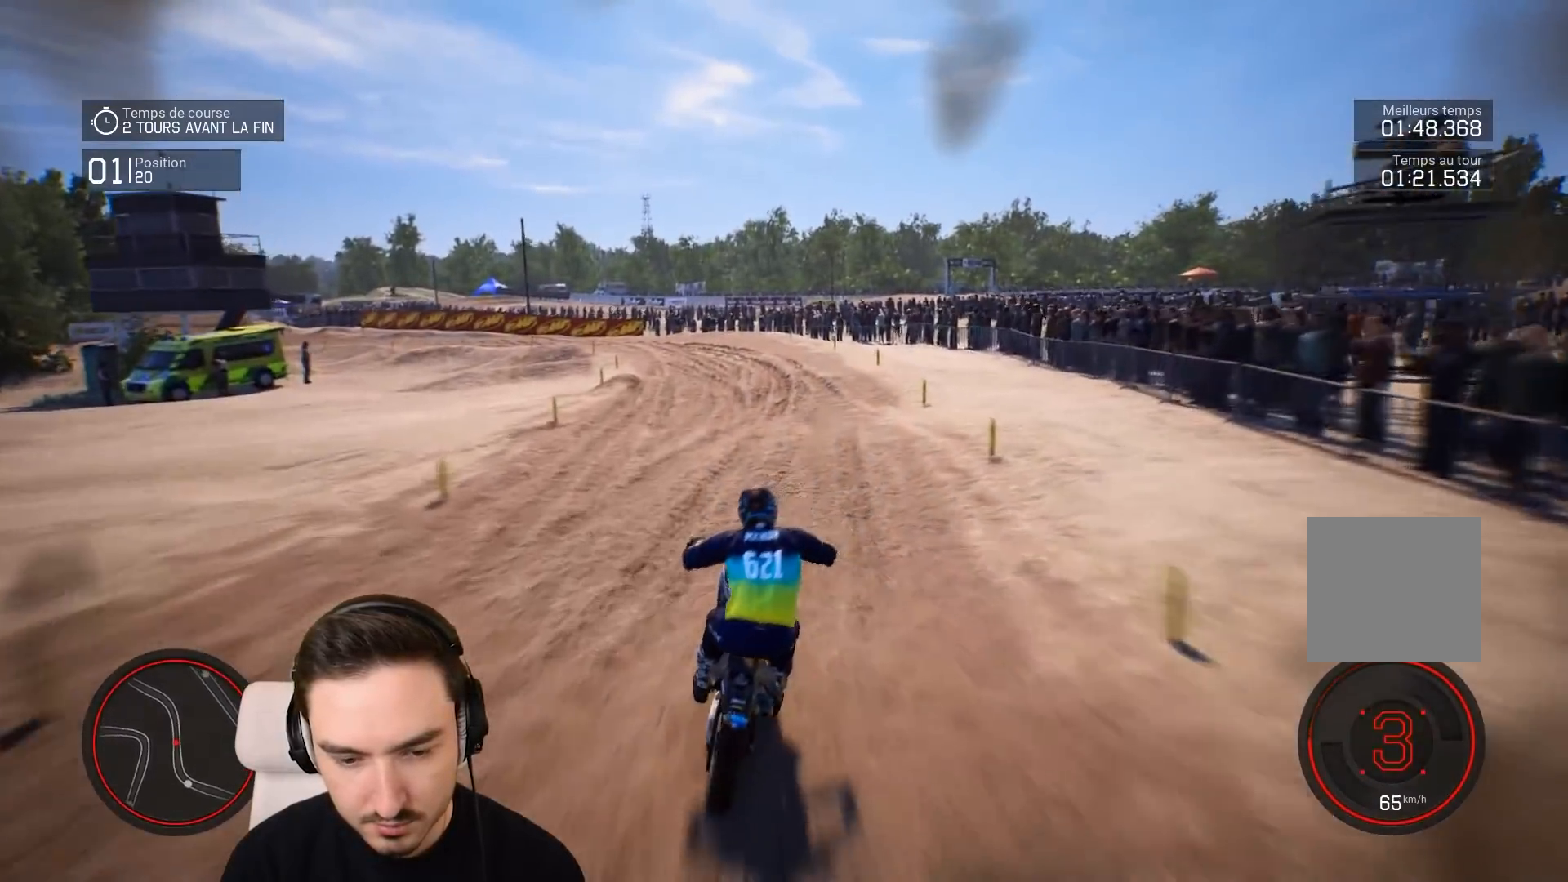
{"buttons": ["R2"], "left_stick": "down-left", "right_stick": "center", "events": [[67, "left_stick", "down-left"], [217, "right_stick", "center"]]}
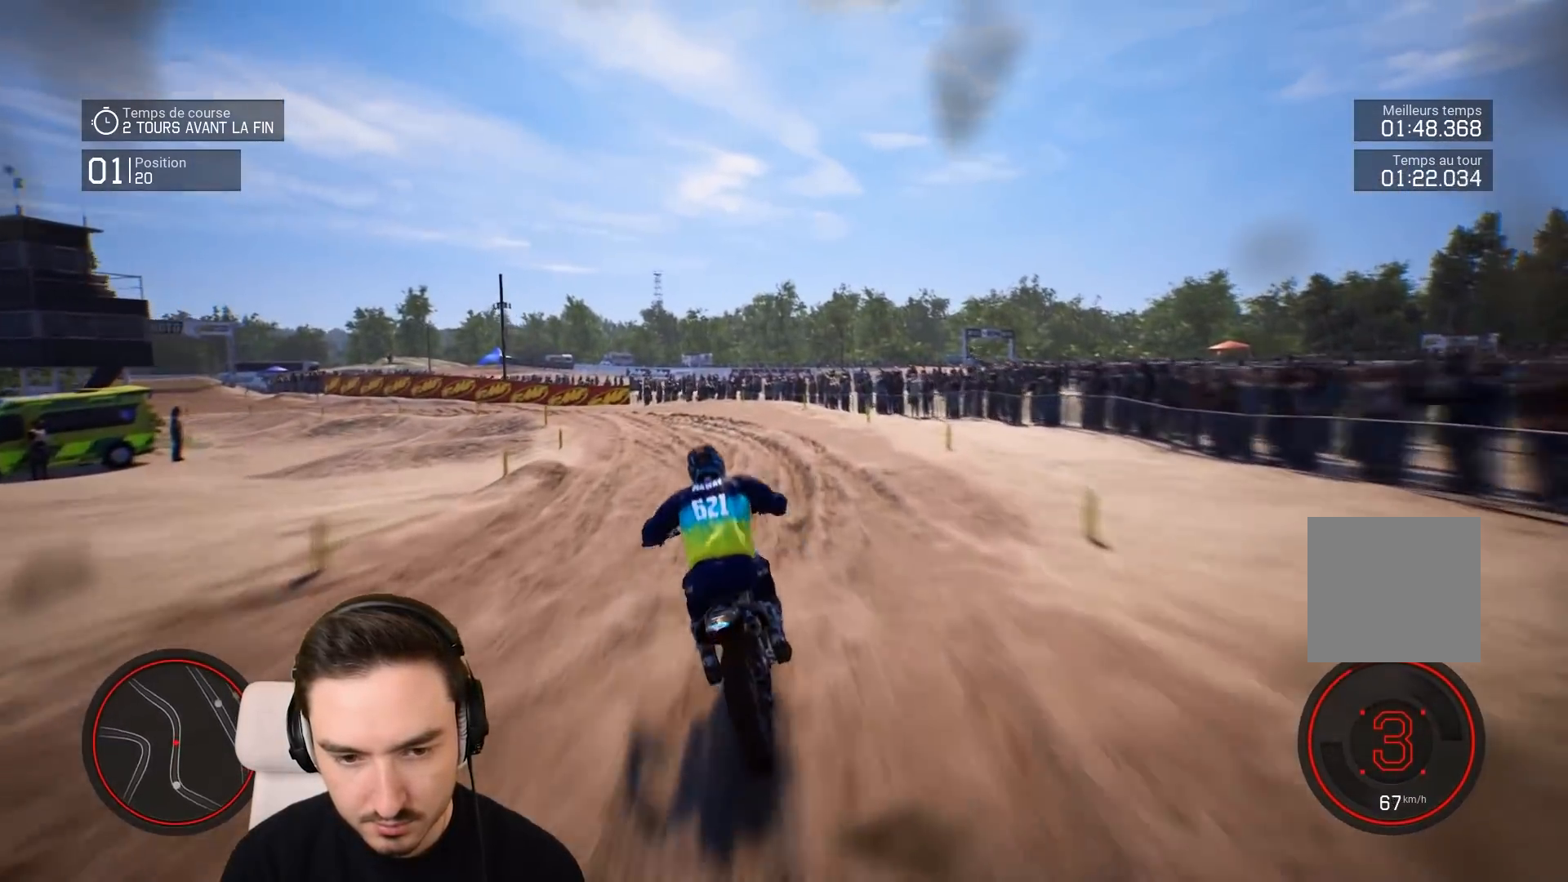
{"buttons": ["R2"], "left_stick": "down-left", "right_stick": "left", "events": [[417, "right_stick", "left"]]}
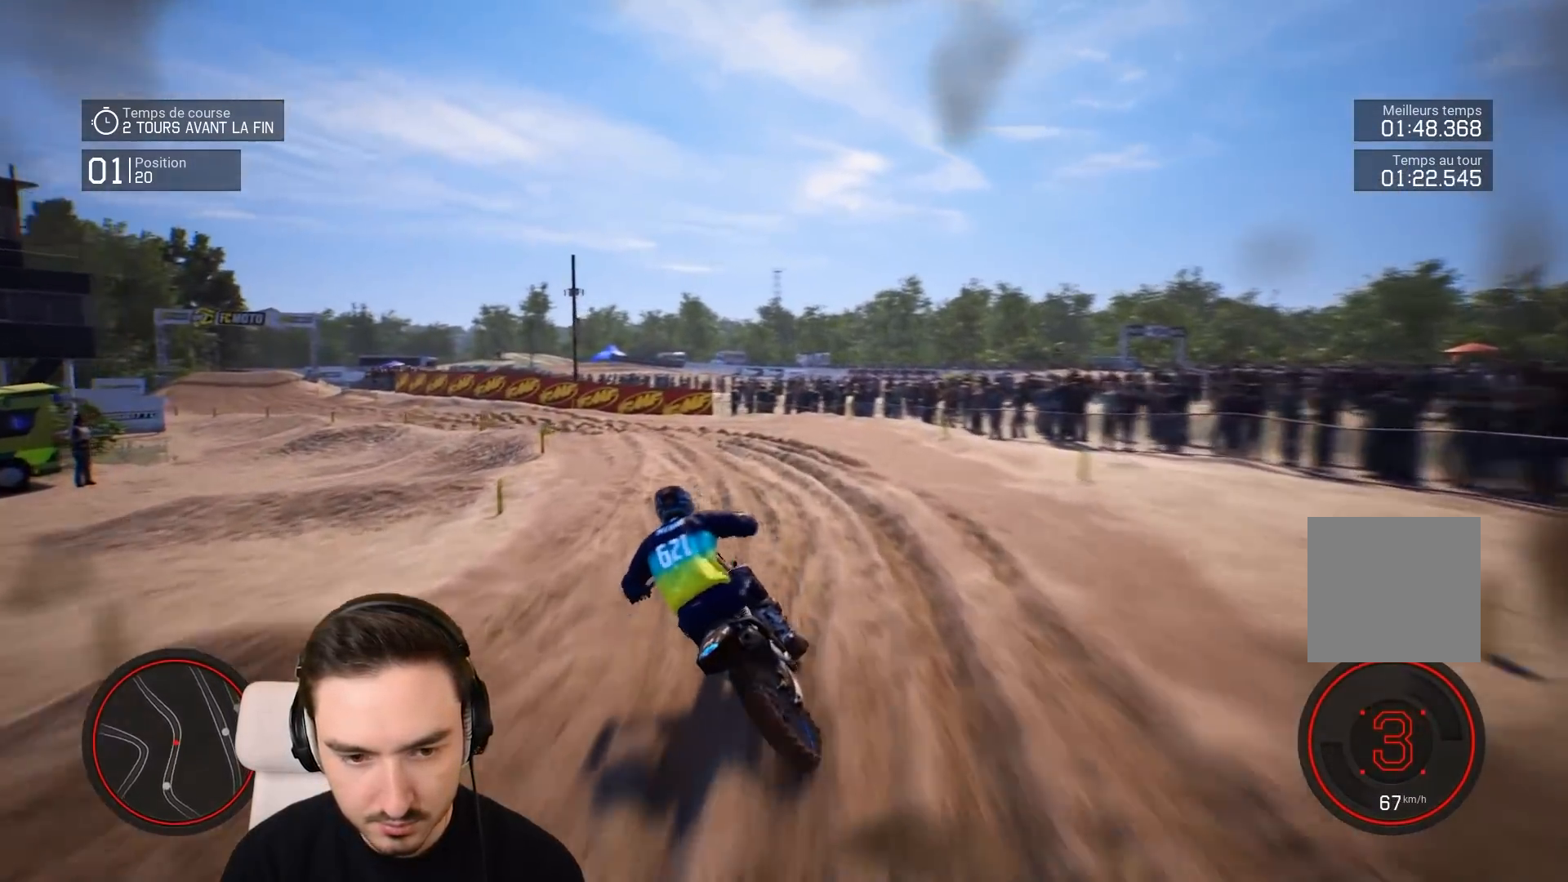
{"buttons": ["R2"], "left_stick": "down-left", "right_stick": "center", "events": [[183, "right_stick", "center"]]}
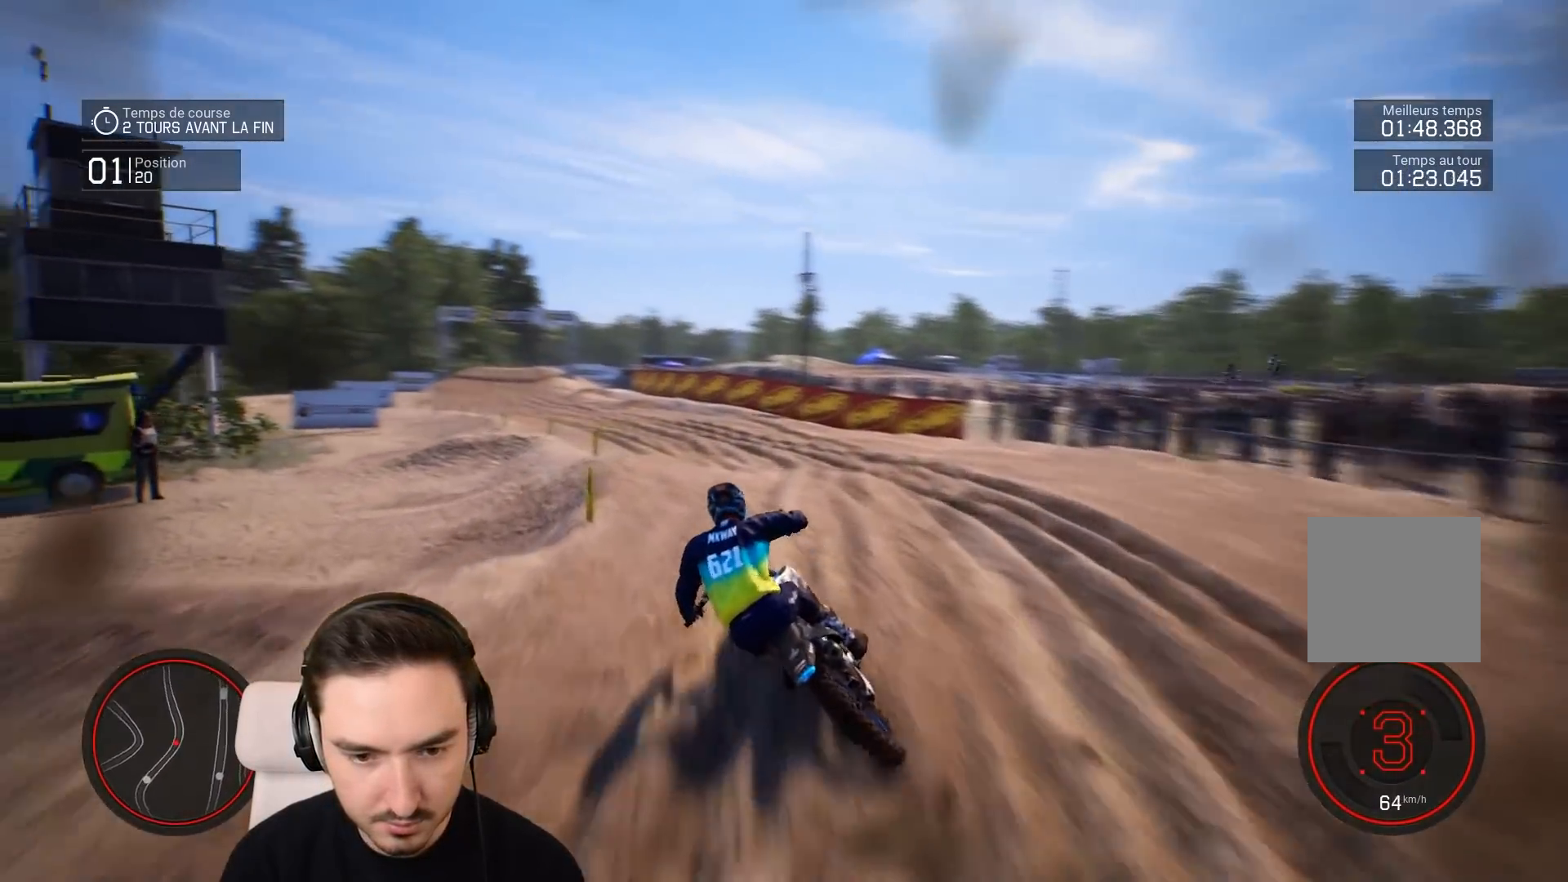
{"buttons": ["R2"], "left_stick": "down-left", "right_stick": "down", "events": [[17, "right_stick", "down"]]}
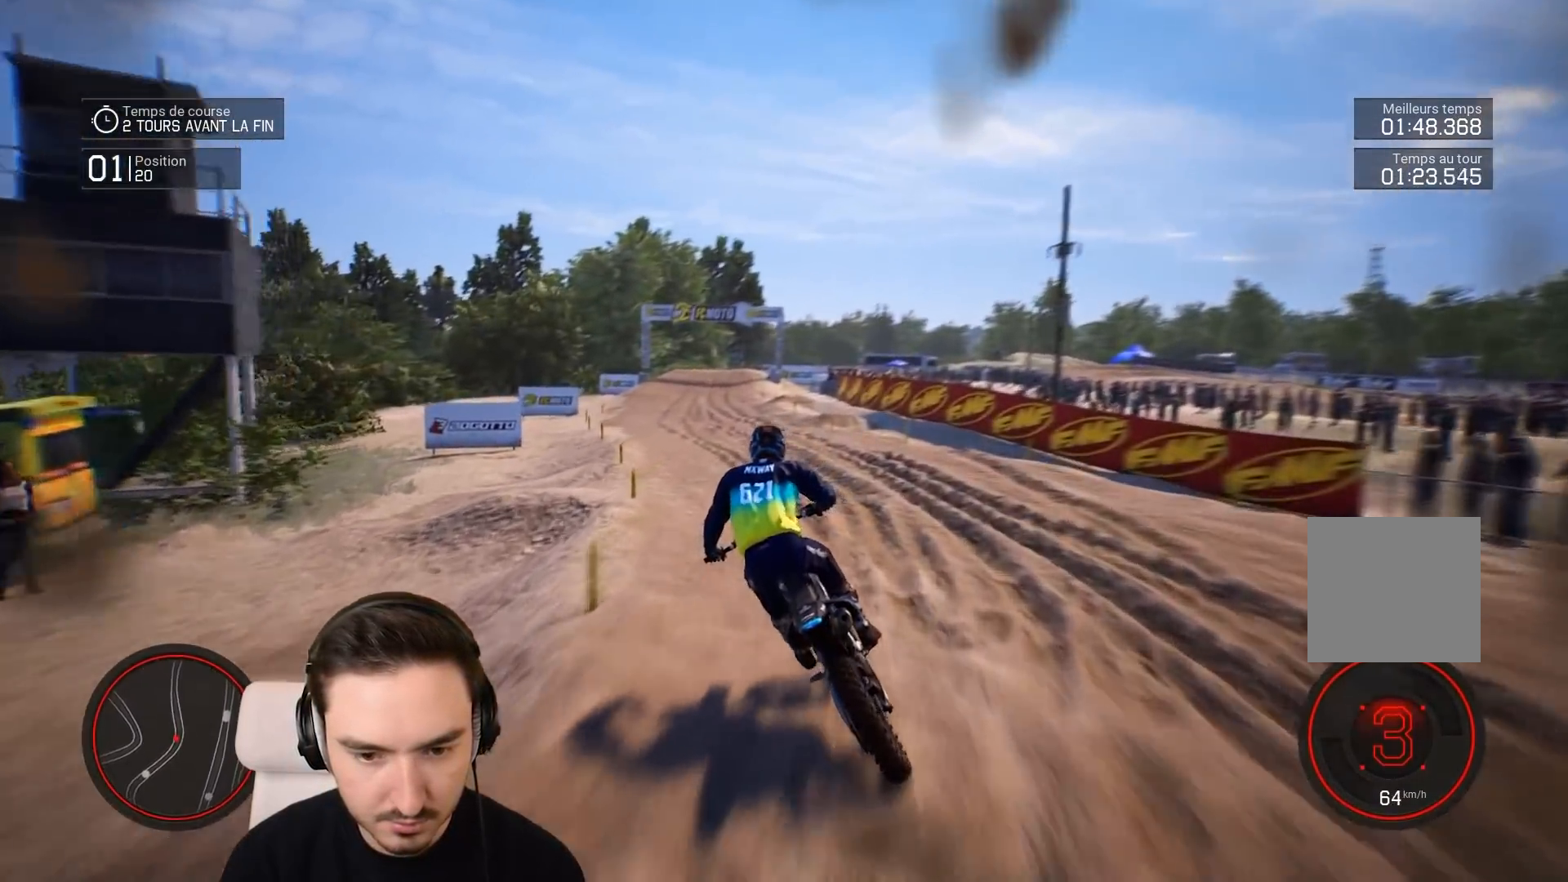
{"buttons": ["R2"], "left_stick": "down-left", "right_stick": "down", "events": []}
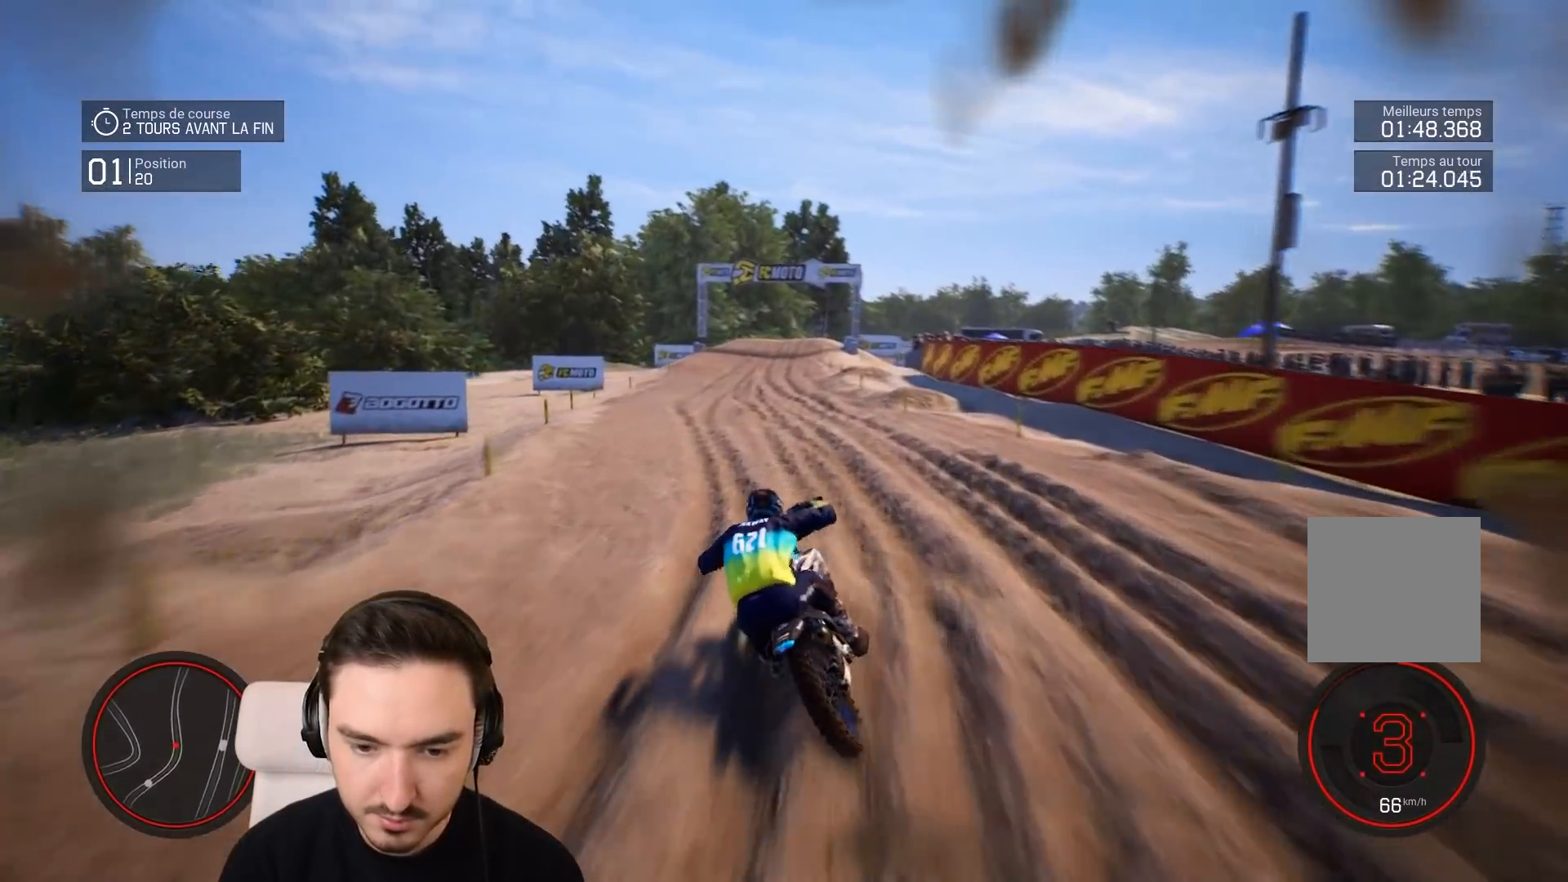
{"buttons": ["R2"], "left_stick": "down", "right_stick": "down", "events": [[117, "left_stick", "down"]]}
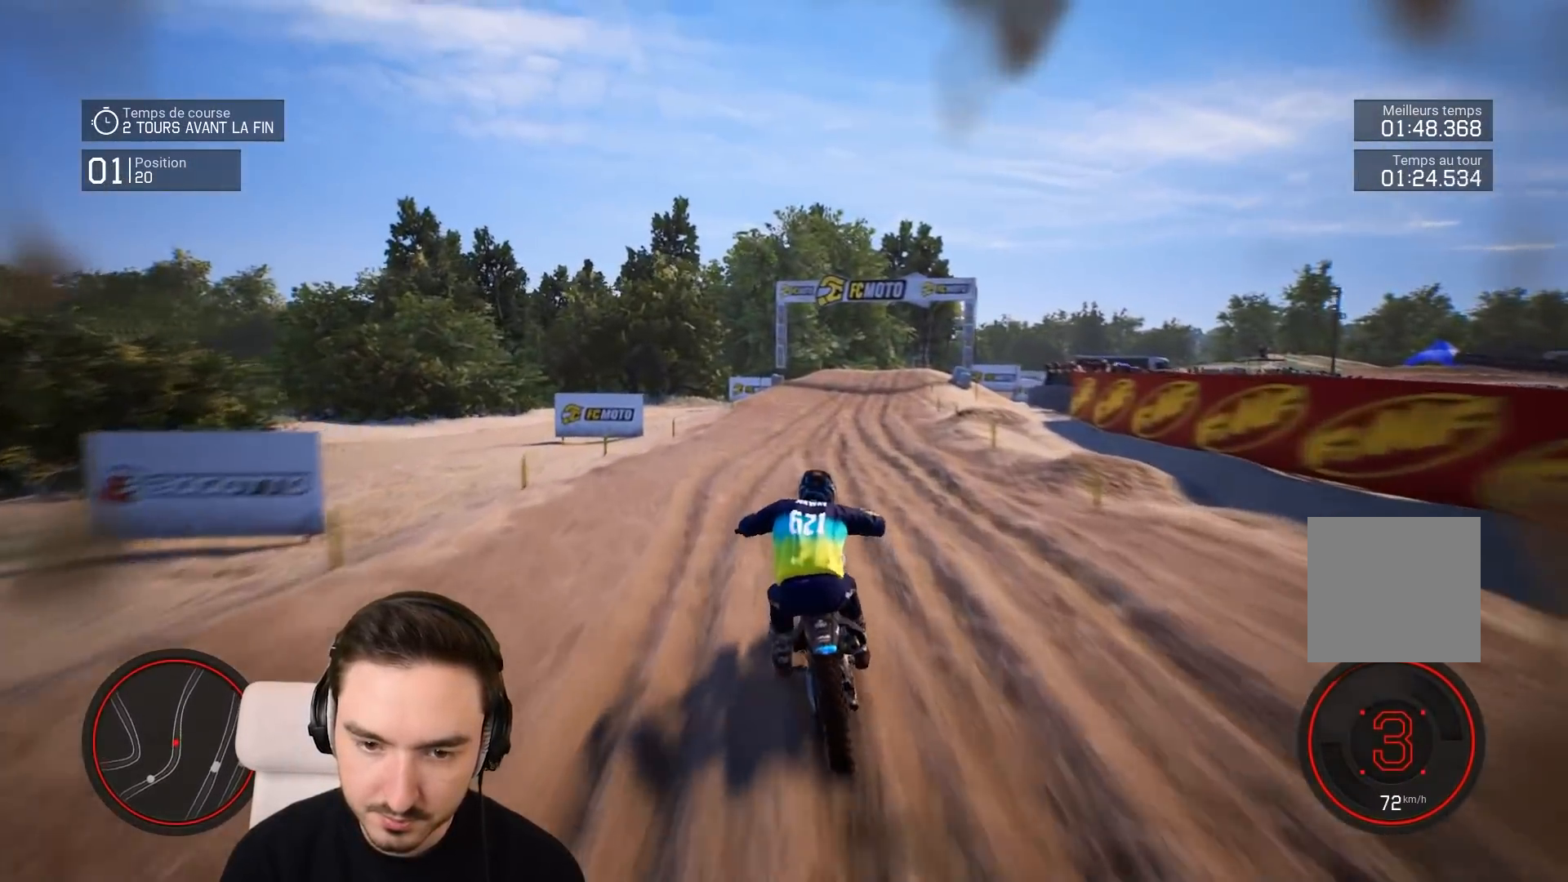
{"buttons": ["R2"], "left_stick": "down-right", "right_stick": "down", "events": [[17, "left_stick", "down-right"]]}
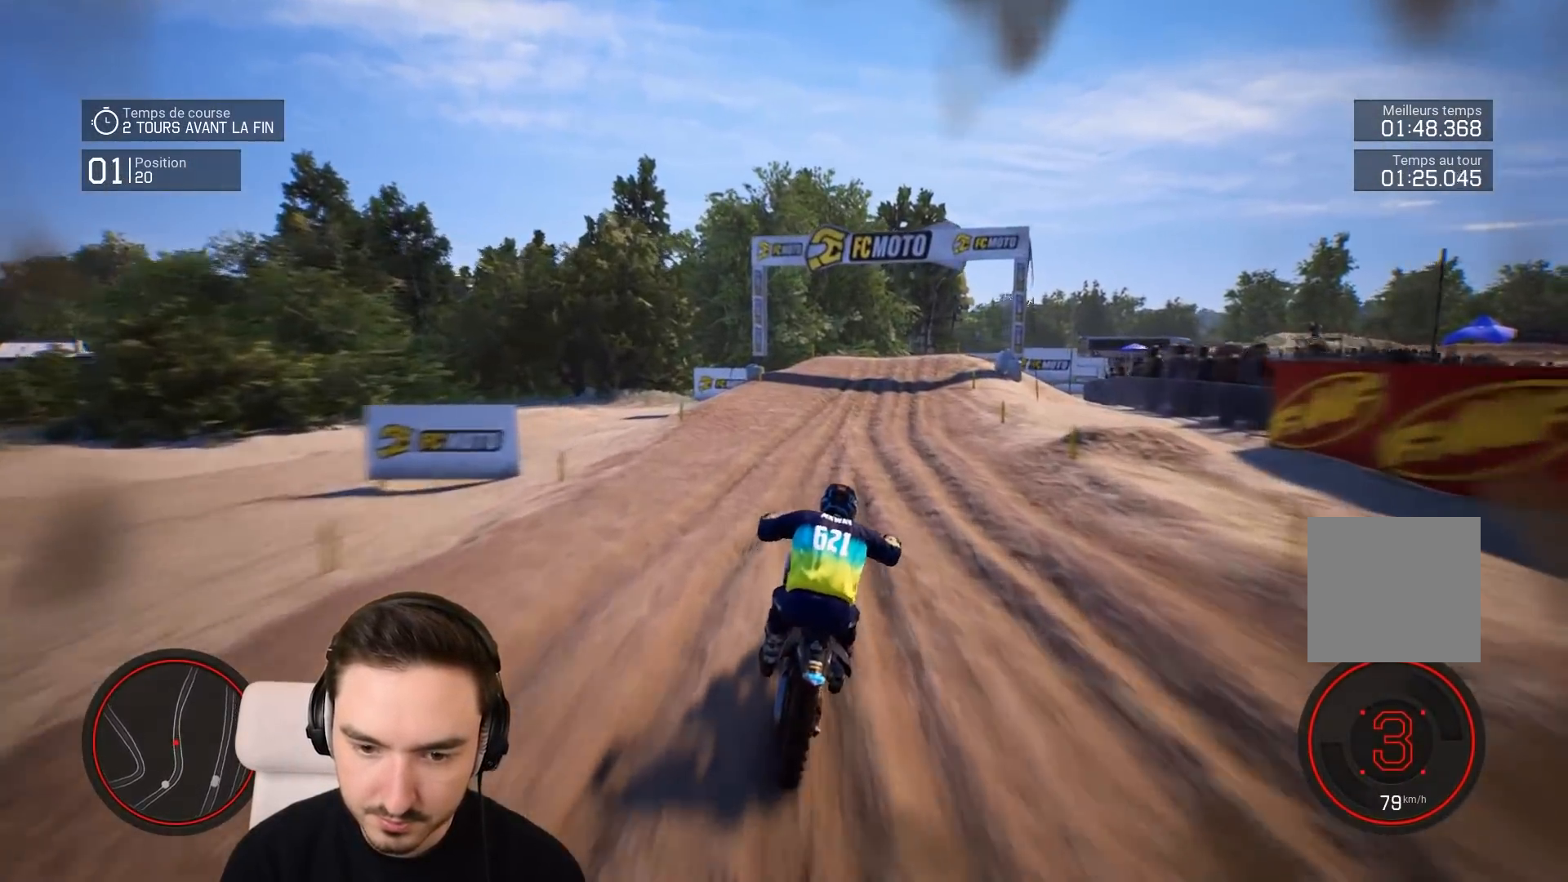
{"buttons": ["R2"], "left_stick": "down-right", "right_stick": "down", "events": []}
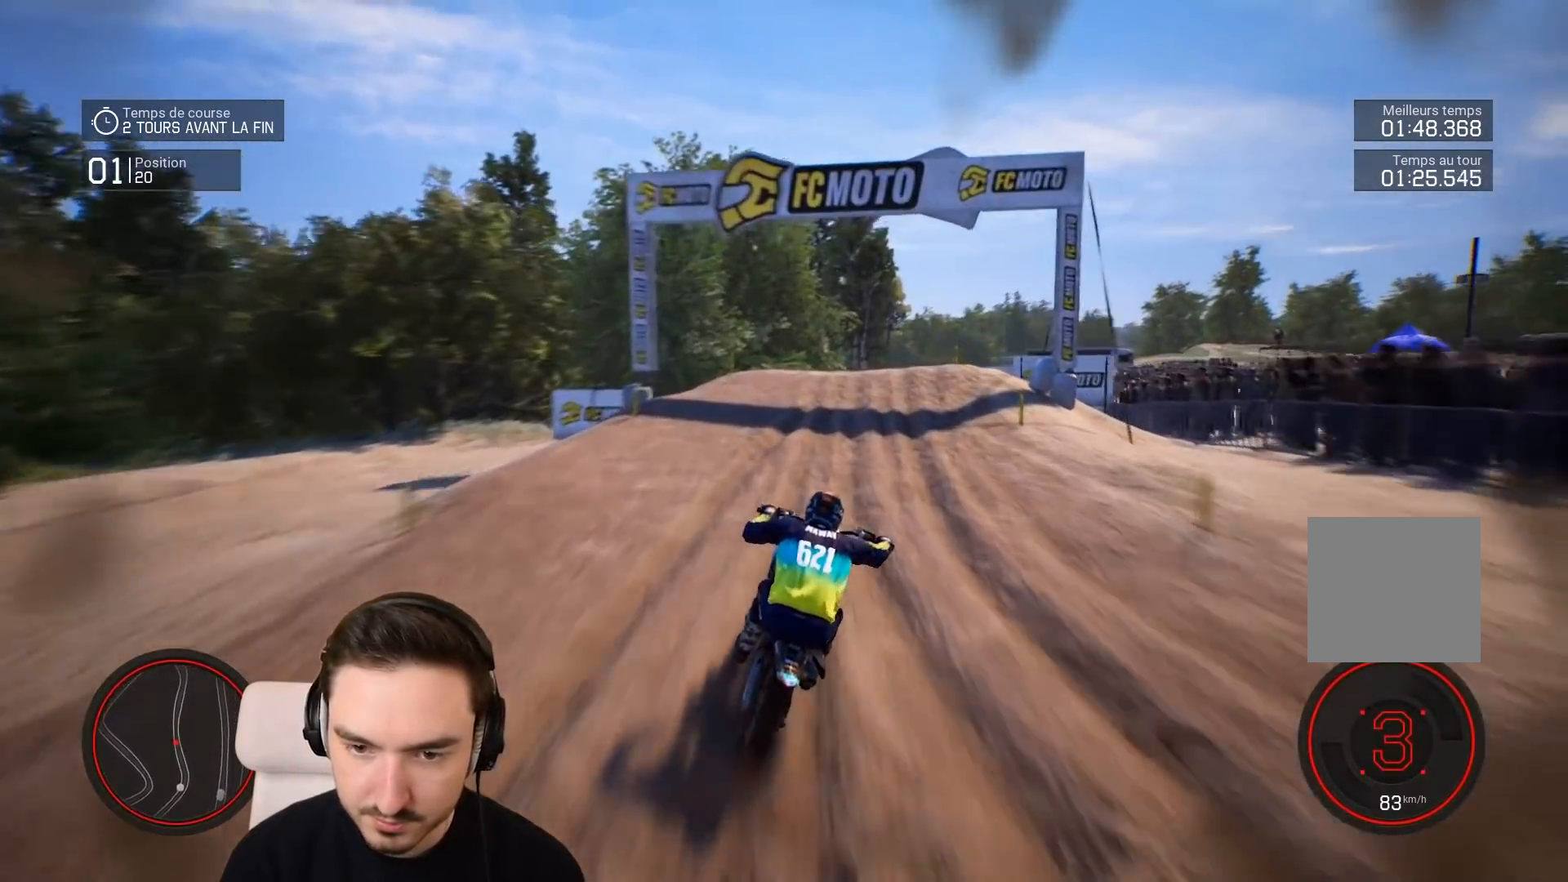
{"buttons": ["R2"], "left_stick": "down-right", "right_stick": "down", "events": []}
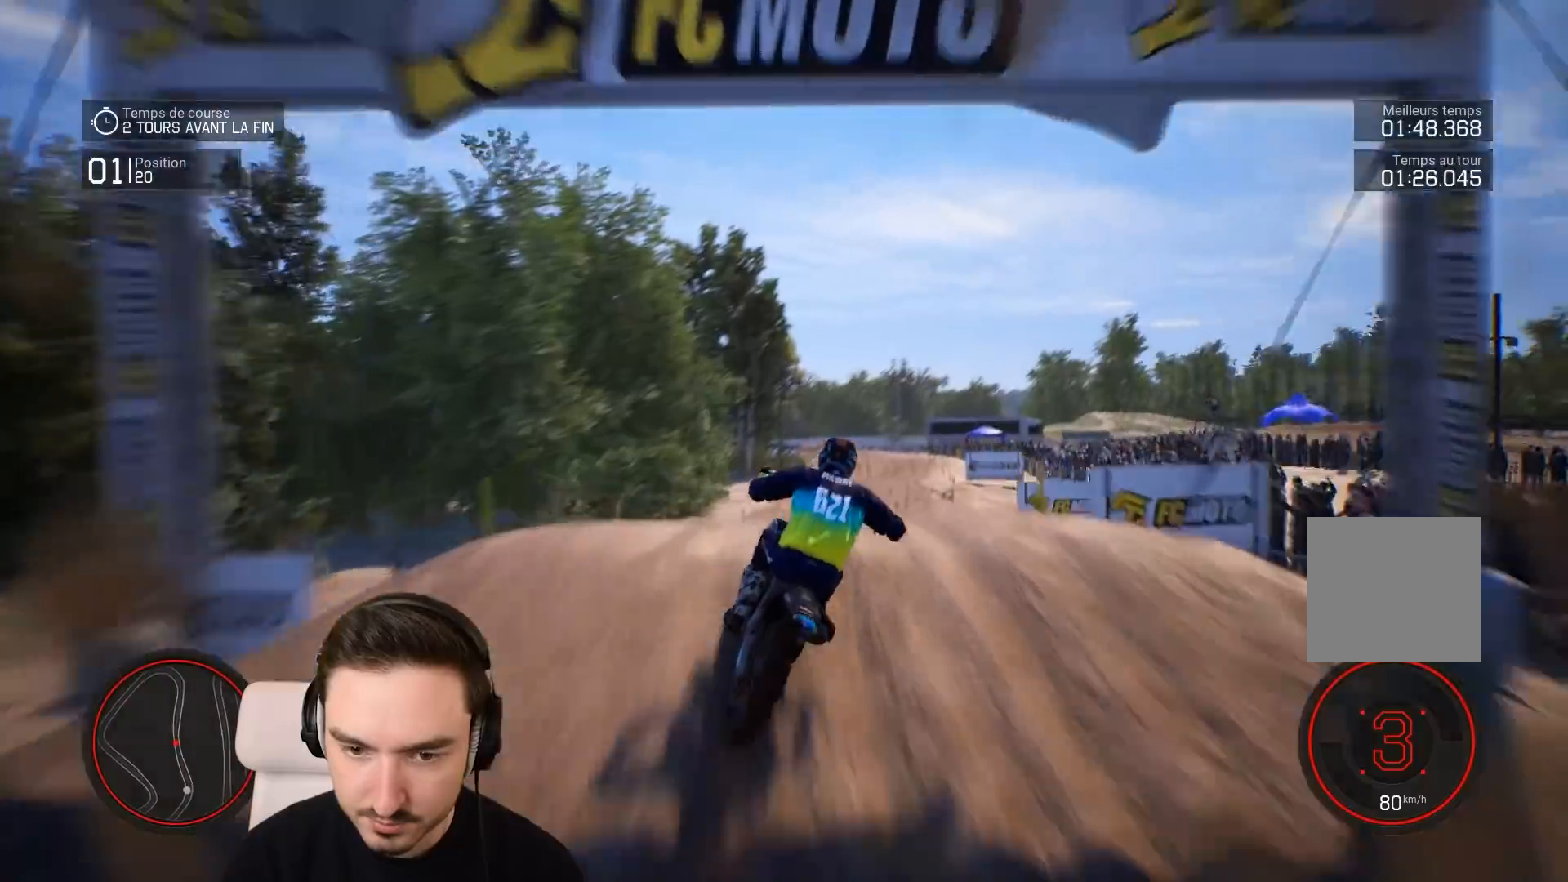
{"buttons": ["R1"], "left_stick": "center", "right_stick": "center", "events": [[17, "right_stick", "center"], [183, "R2", "up"], [217, "left_stick", "center"], [500, "R1", "down"]]}
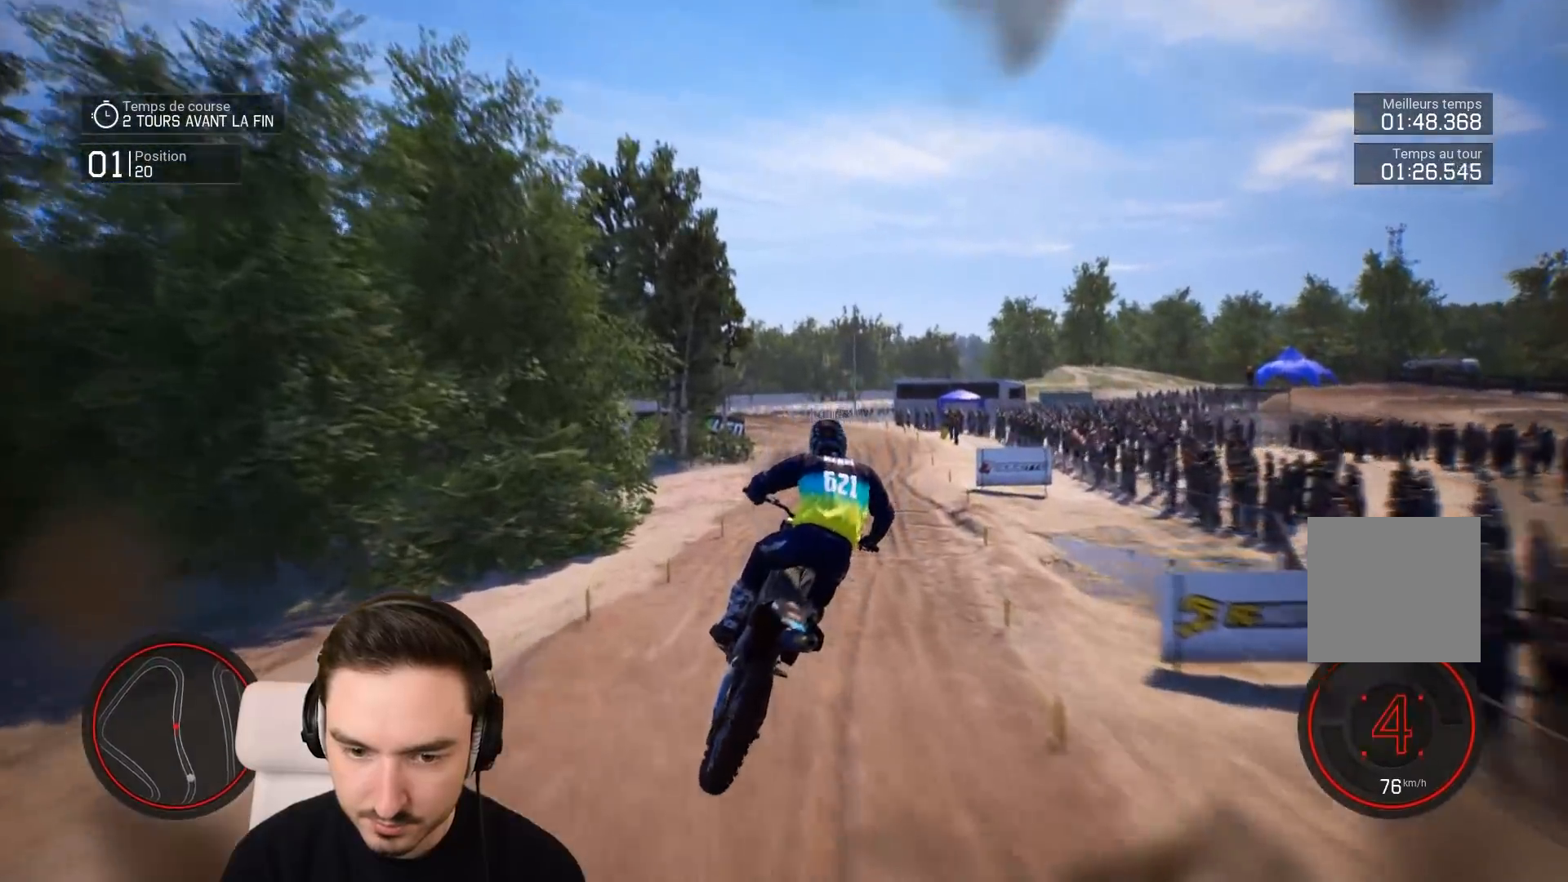
{"buttons": ["R2"], "left_stick": "center", "right_stick": "center", "events": [[83, "R1", "up"], [133, "left_stick", "right"], [317, "R2", "down"], [317, "left_stick", "center"]]}
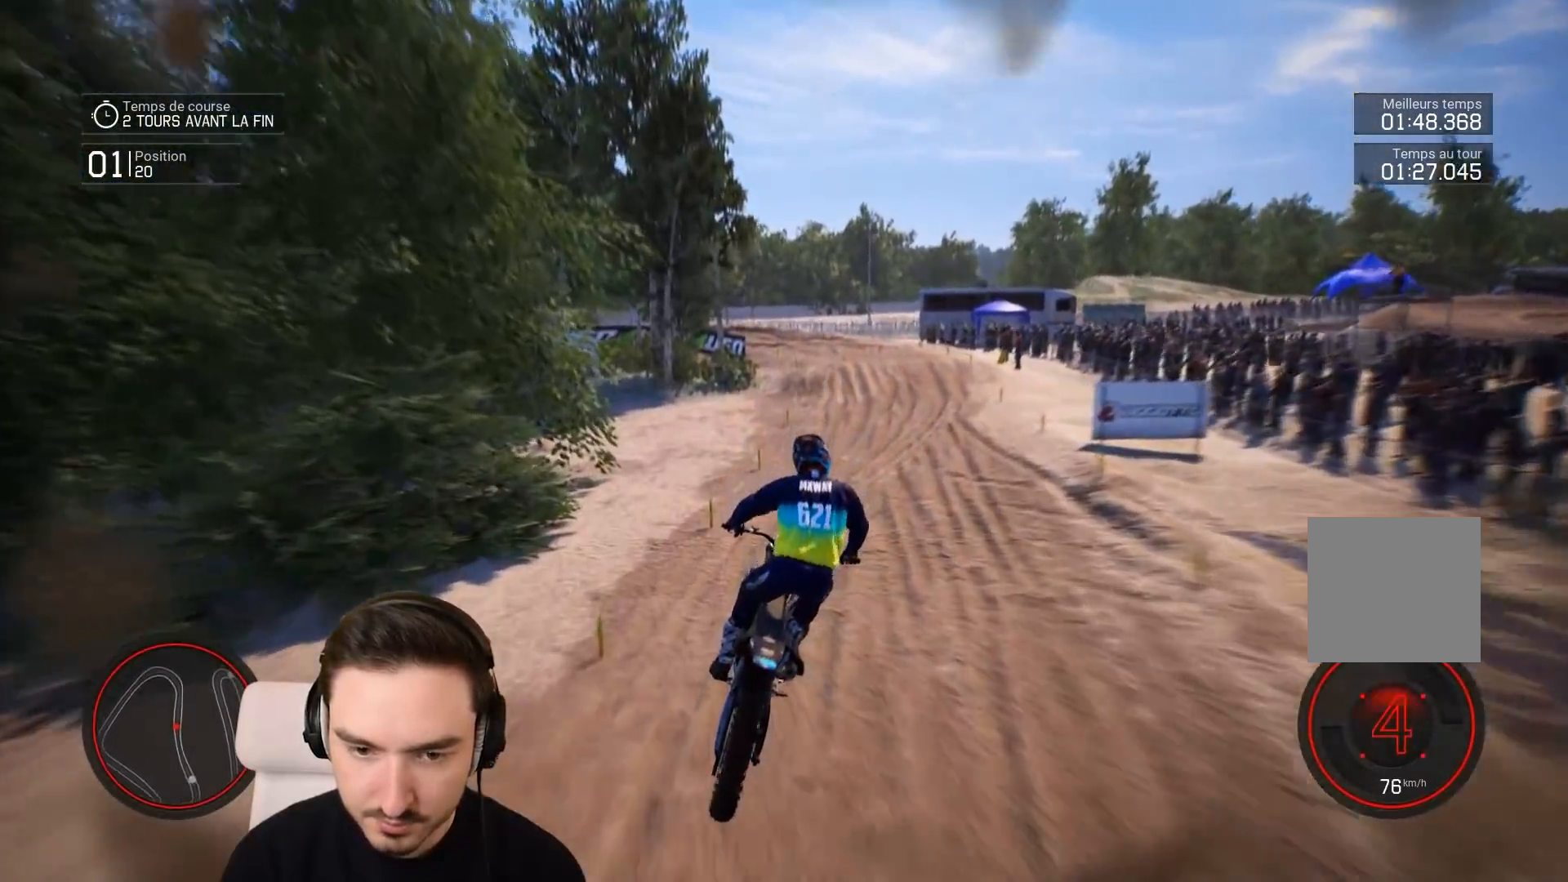
{"buttons": ["R2"], "left_stick": "down", "right_stick": "down", "events": [[17, "left_stick", "right"], [117, "right_stick", "down"], [217, "left_stick", "down-right"], [417, "left_stick", "down"]]}
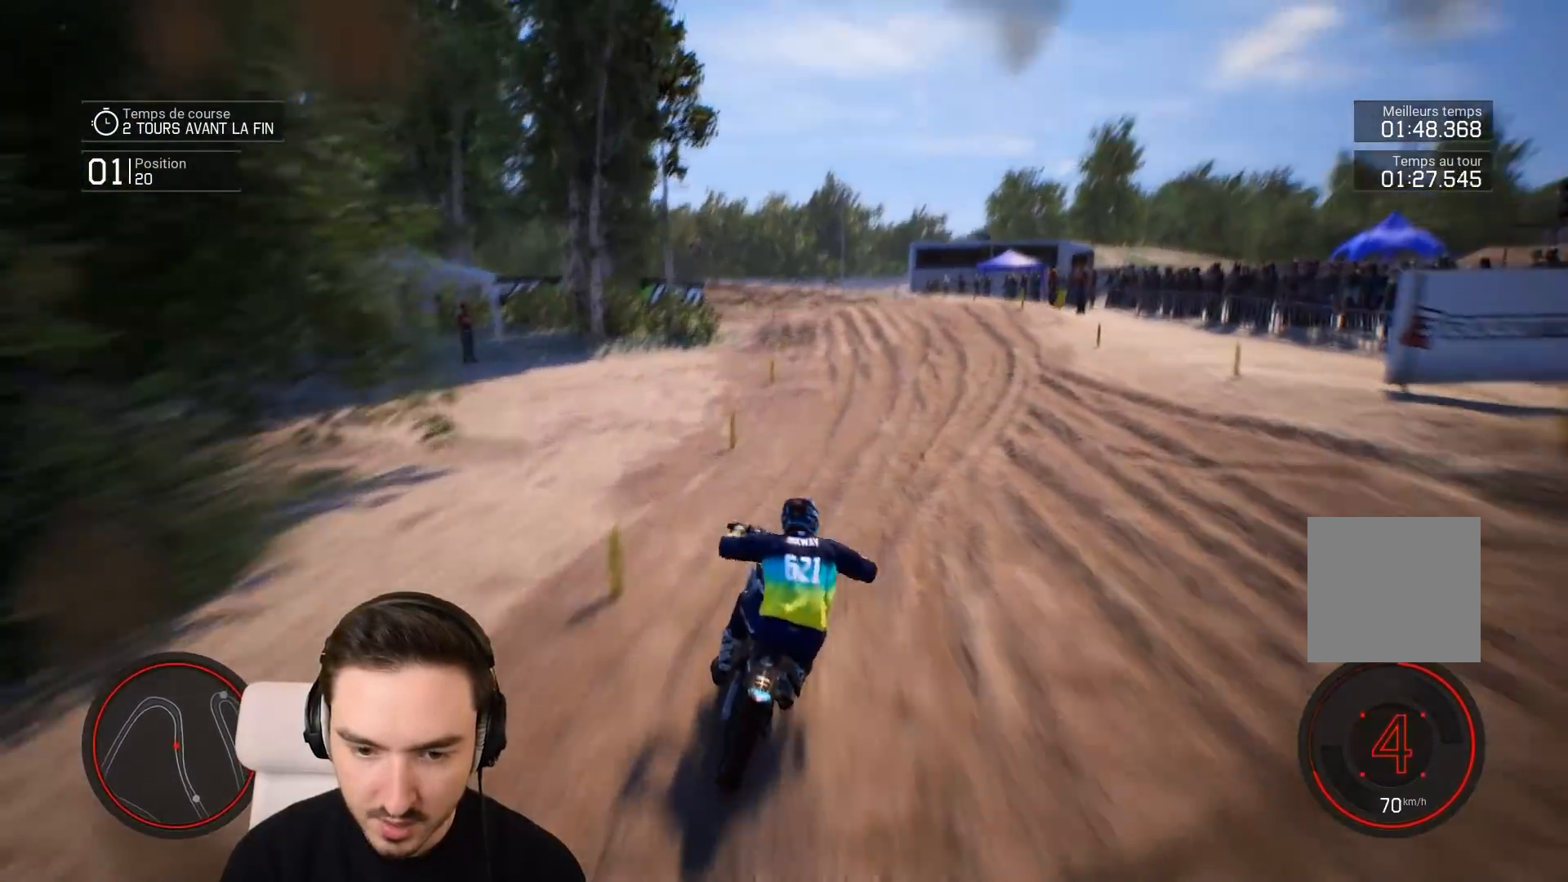
{"buttons": ["R2"], "left_stick": "down-left", "right_stick": "center", "events": [[83, "right_stick", "center"], [117, "left_stick", "down-right"], [417, "left_stick", "center"], [467, "left_stick", "down-left"]]}